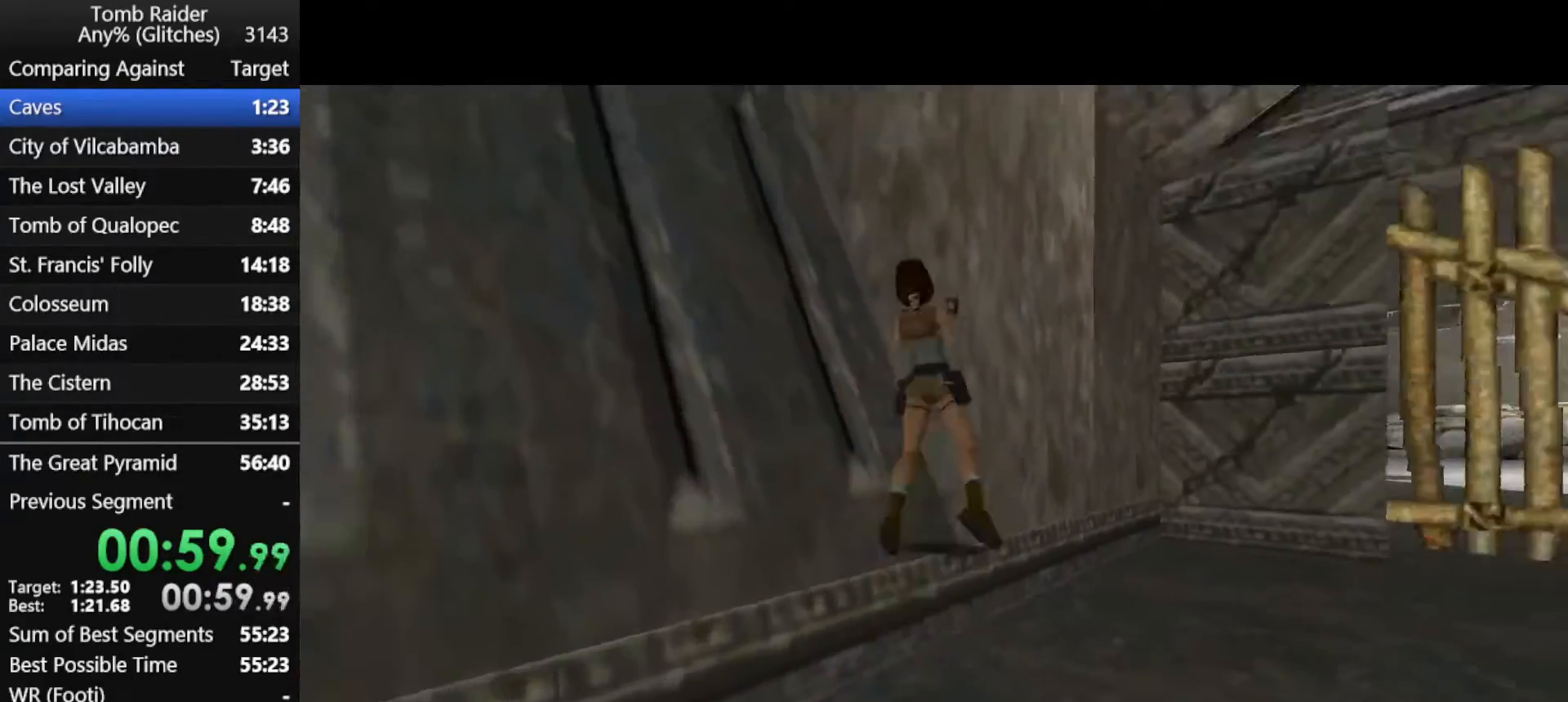
Gameplay with keyboard; each line is a JSON object with the keys held at the frame after it. "events" lists presses ("down") and releases ("up") of "action", "down", "f3", "f4", "f5", "f6", "guns", "inv", "jump", "left", "look", "right", "roll", "stplft", "stprt", "up" and "walk" between this image and that frame as [ms after this image, input, new state], when the widget could be followed in between. No other keys are recorded. Mouse input is not recorded. Key names are as the overlay labels them; some are game actions (e.g. jump) rather than physical keys.
{"keys": ["left", "up"], "events": [[33, "left", "down"], [33, "right", "up"]]}
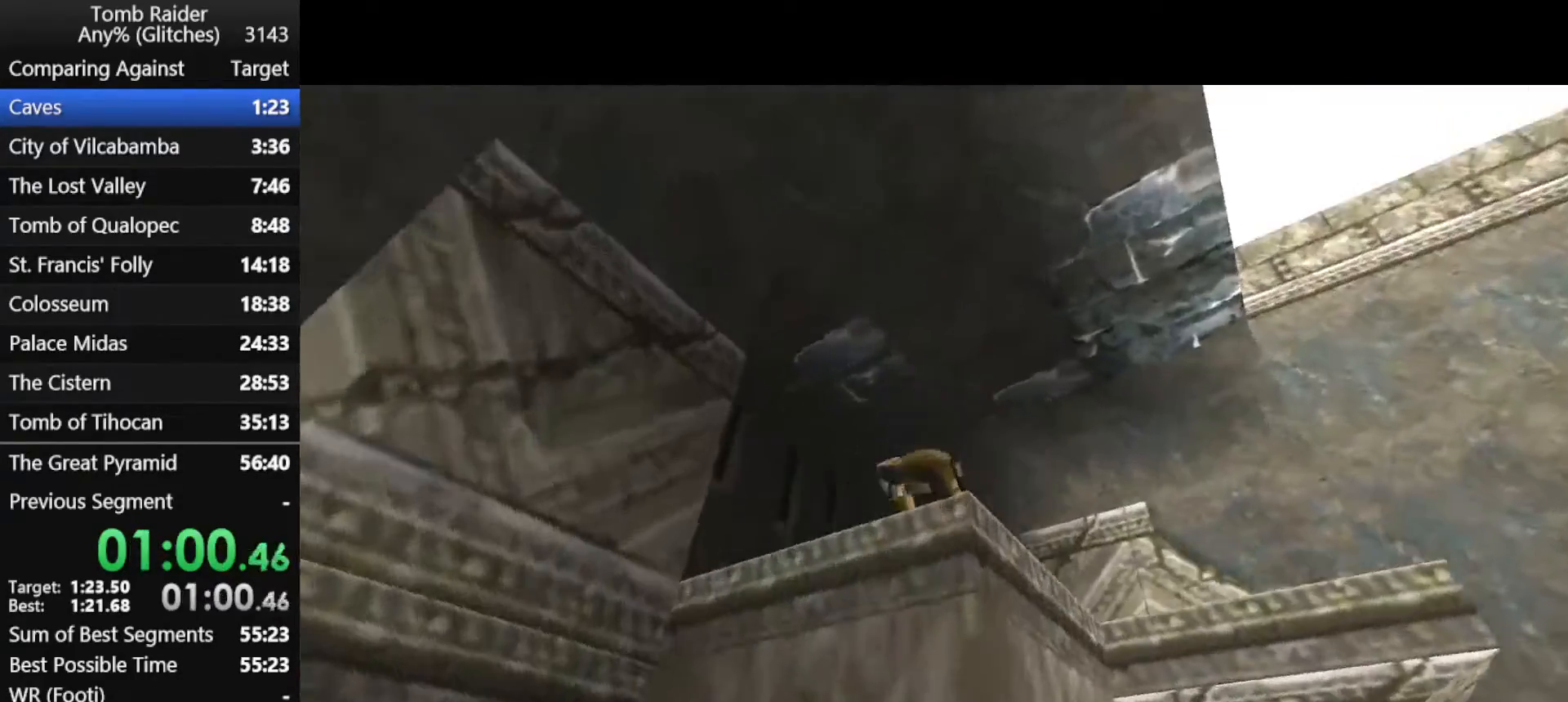
{"keys": ["left", "up"], "events": []}
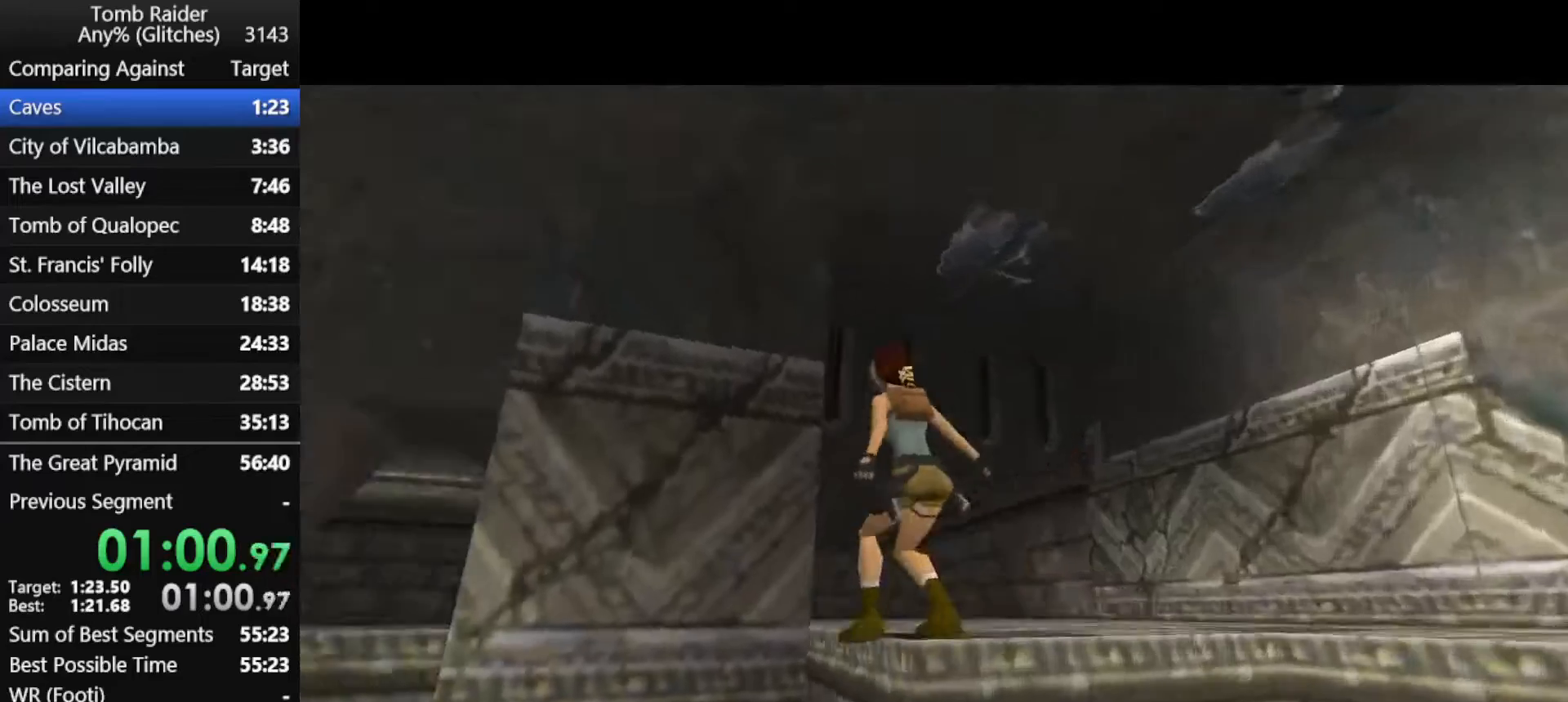
{"keys": ["jump", "up"], "events": [[167, "left", "up"], [167, "up", "up"], [200, "jump", "down"], [333, "up", "down"]]}
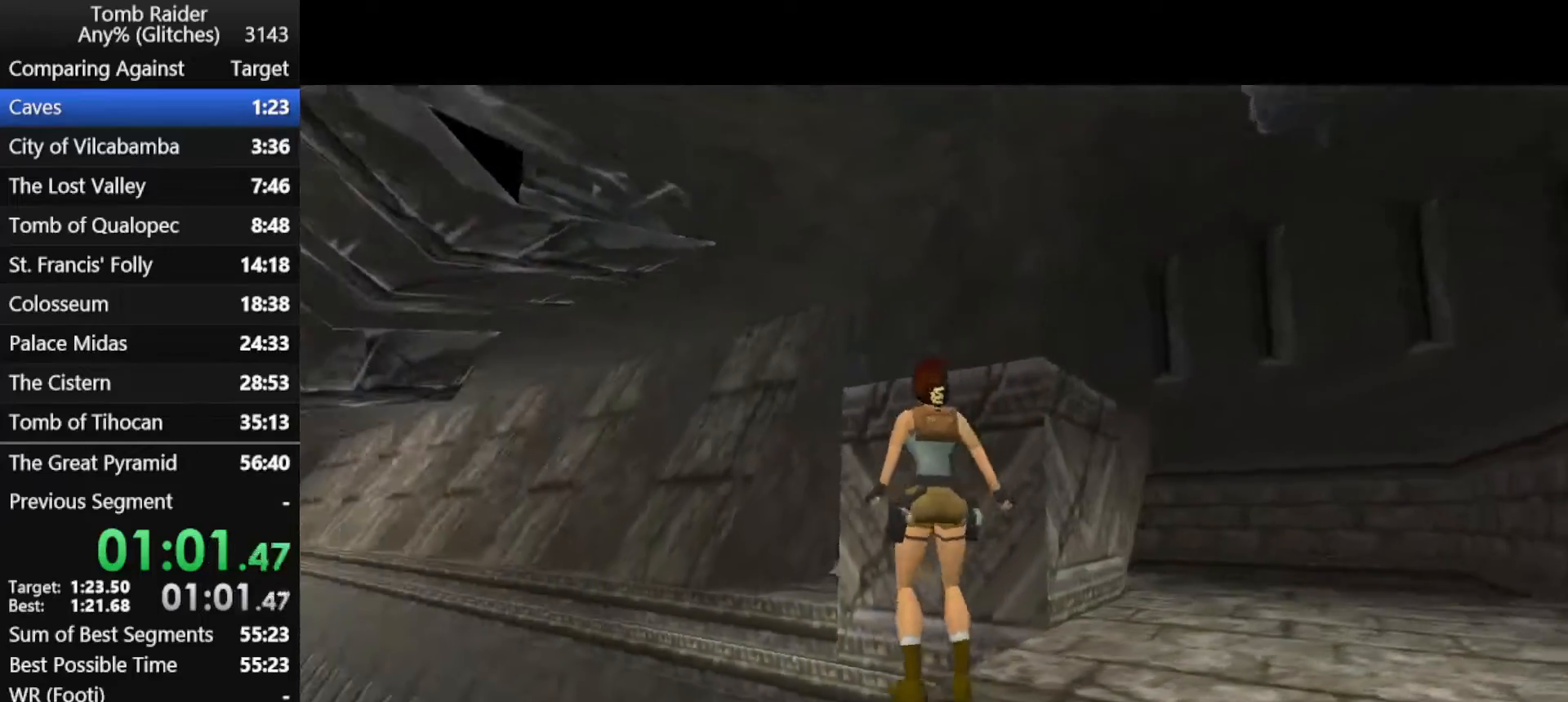
{"keys": ["up"], "events": [[267, "jump", "up"]]}
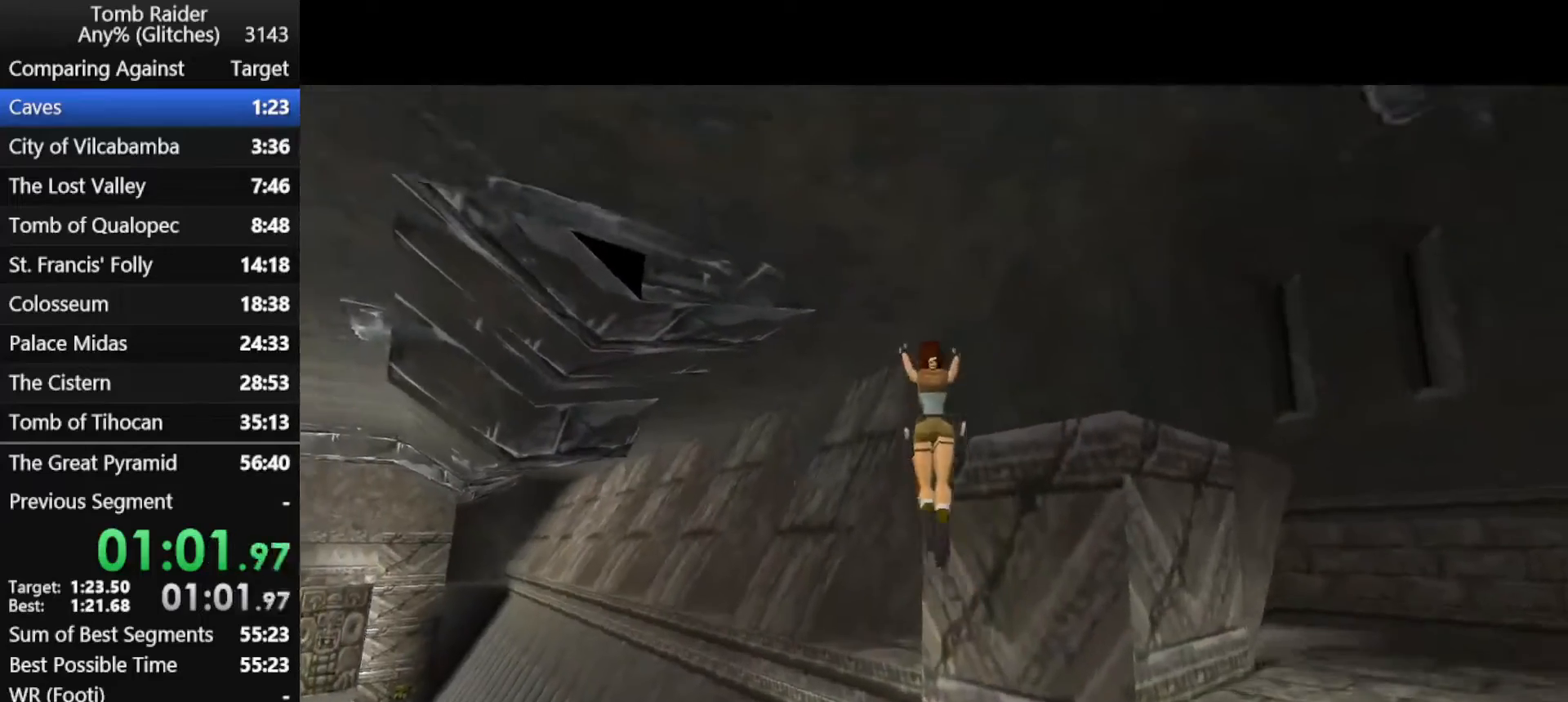
{"keys": ["right", "up"], "events": [[133, "left", "down"], [367, "left", "up"], [367, "right", "down"]]}
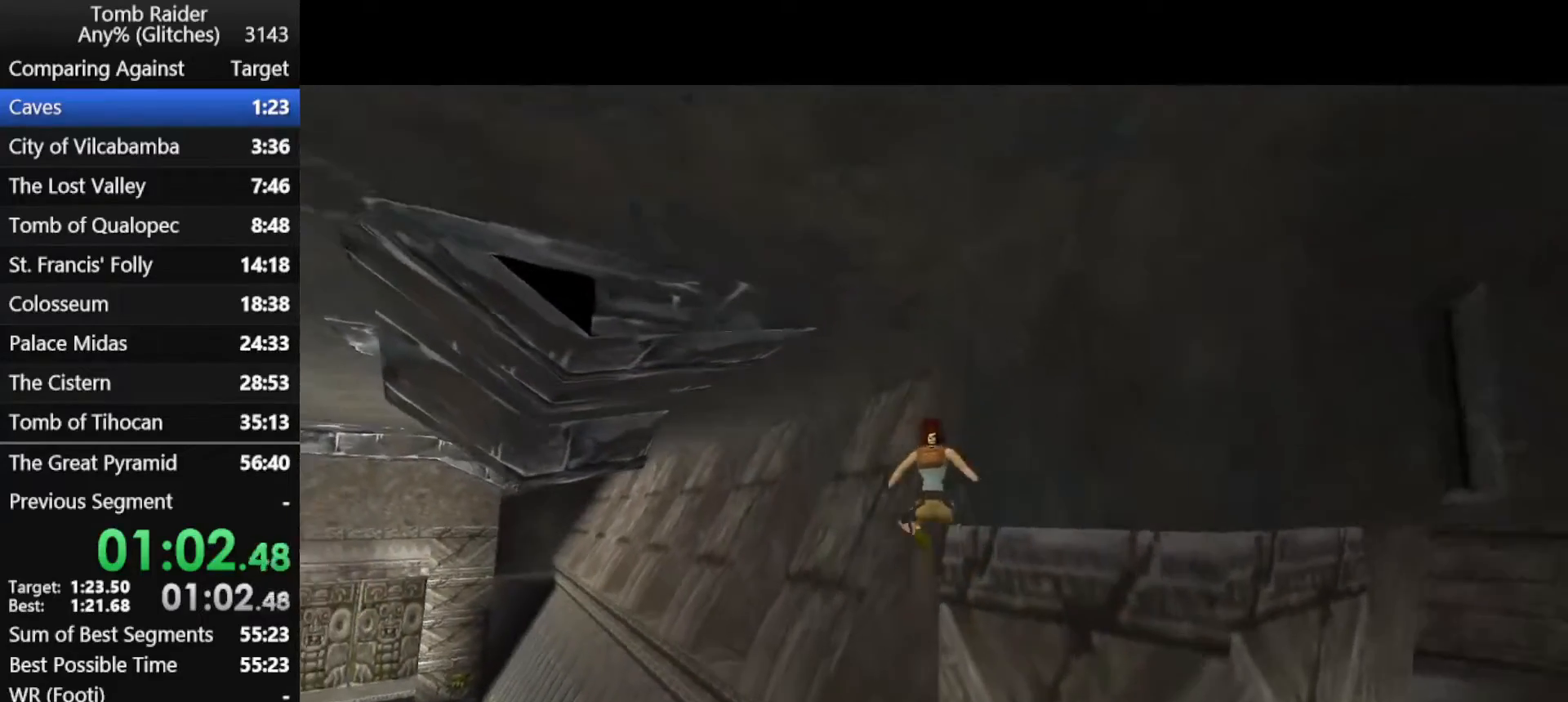
{"keys": ["right", "up"], "events": []}
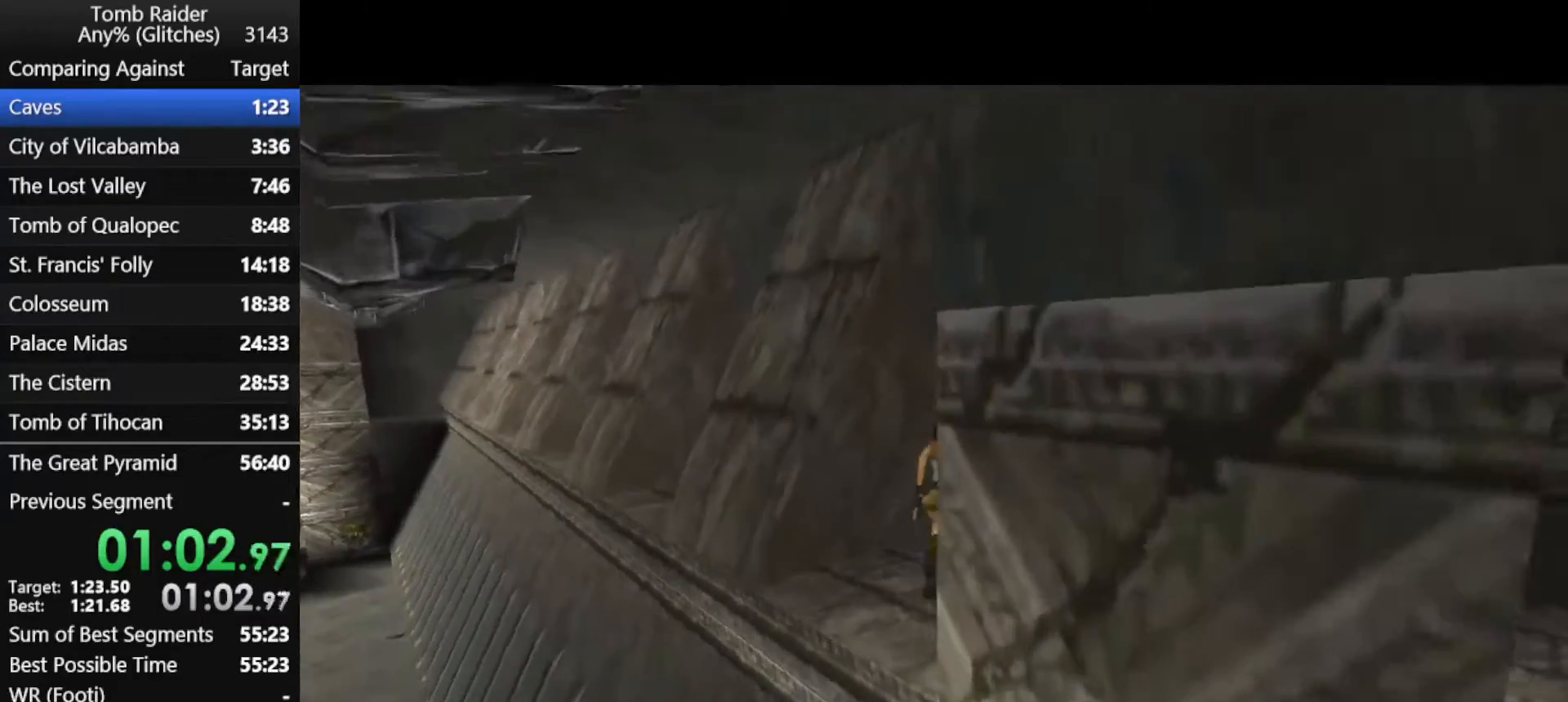
{"keys": ["left", "up"], "events": [[233, "left", "down"], [233, "right", "up"], [333, "guns", "down"], [333, "roll", "down"], [433, "guns", "up"], [433, "left", "up"], [433, "roll", "up"], [467, "left", "down"]]}
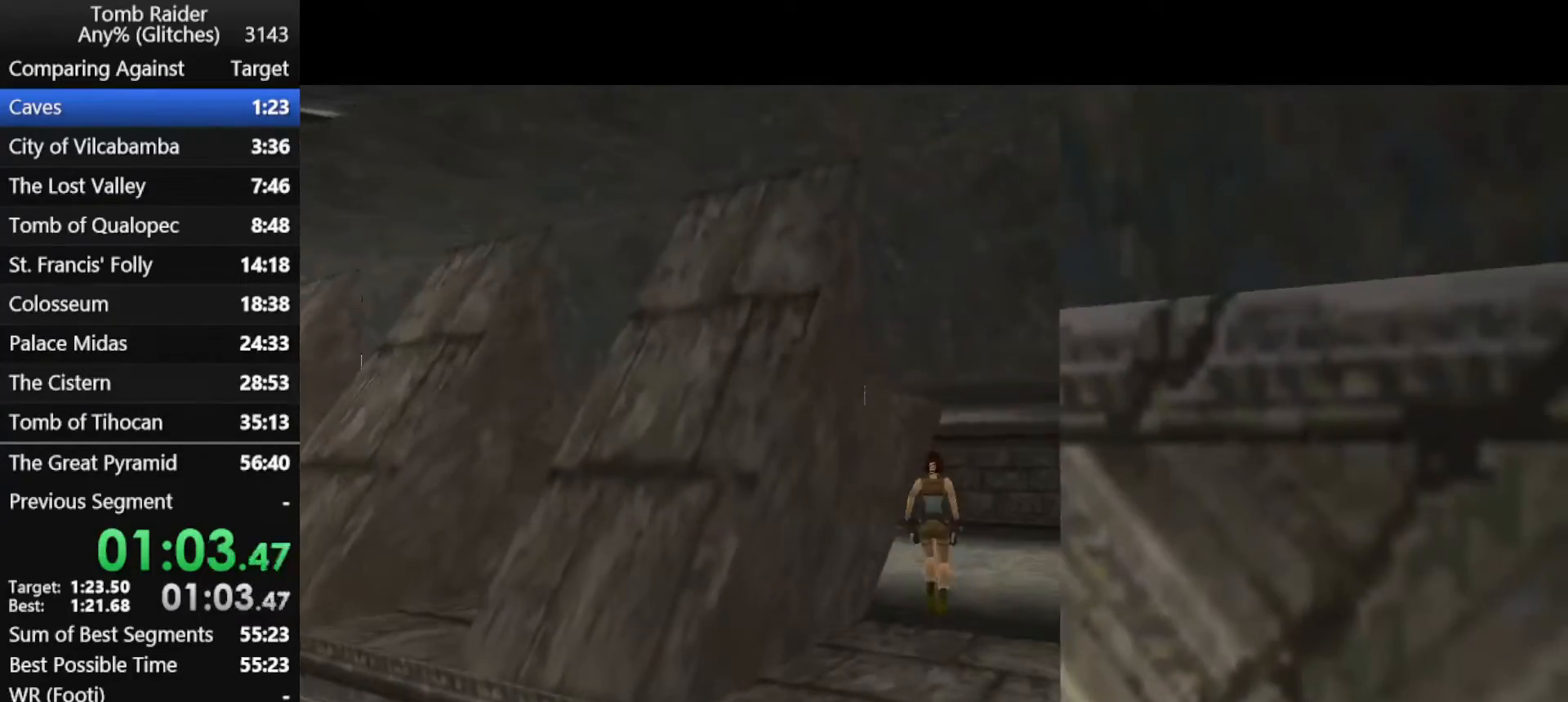
{"keys": ["jump", "left", "up"], "events": [[133, "jump", "down"]]}
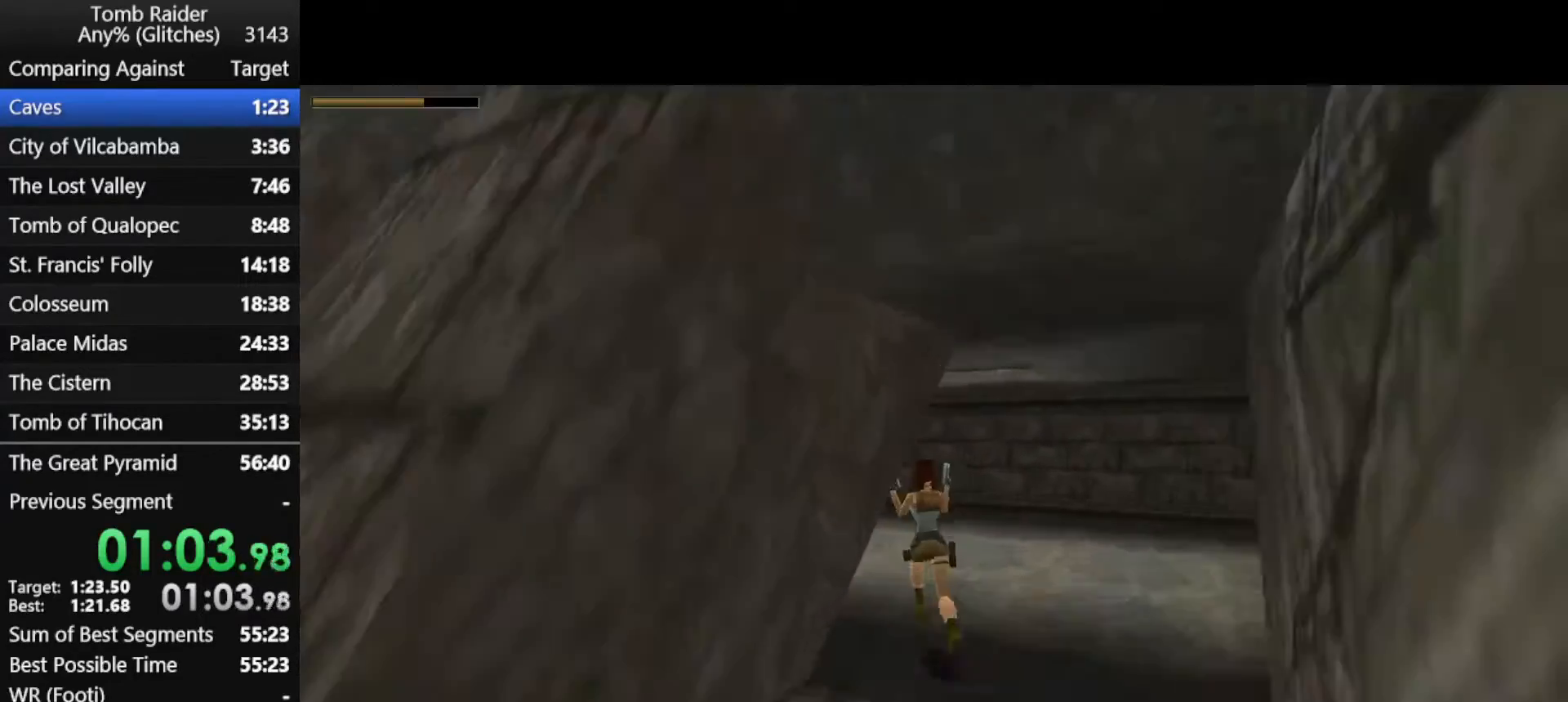
{"keys": ["jump", "left", "up"], "events": []}
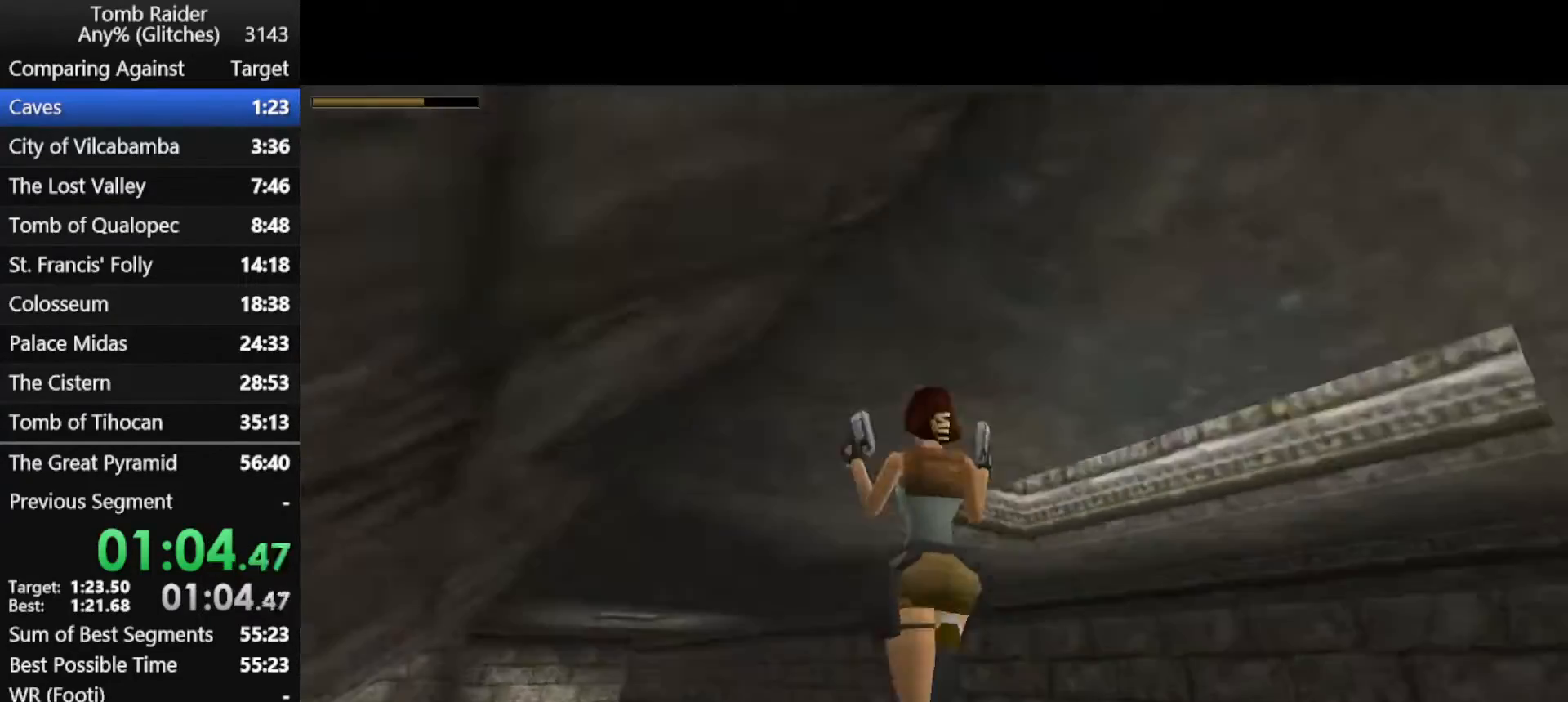
{"keys": ["jump", "up"], "events": [[100, "left", "up"], [233, "left", "down"], [500, "left", "up"]]}
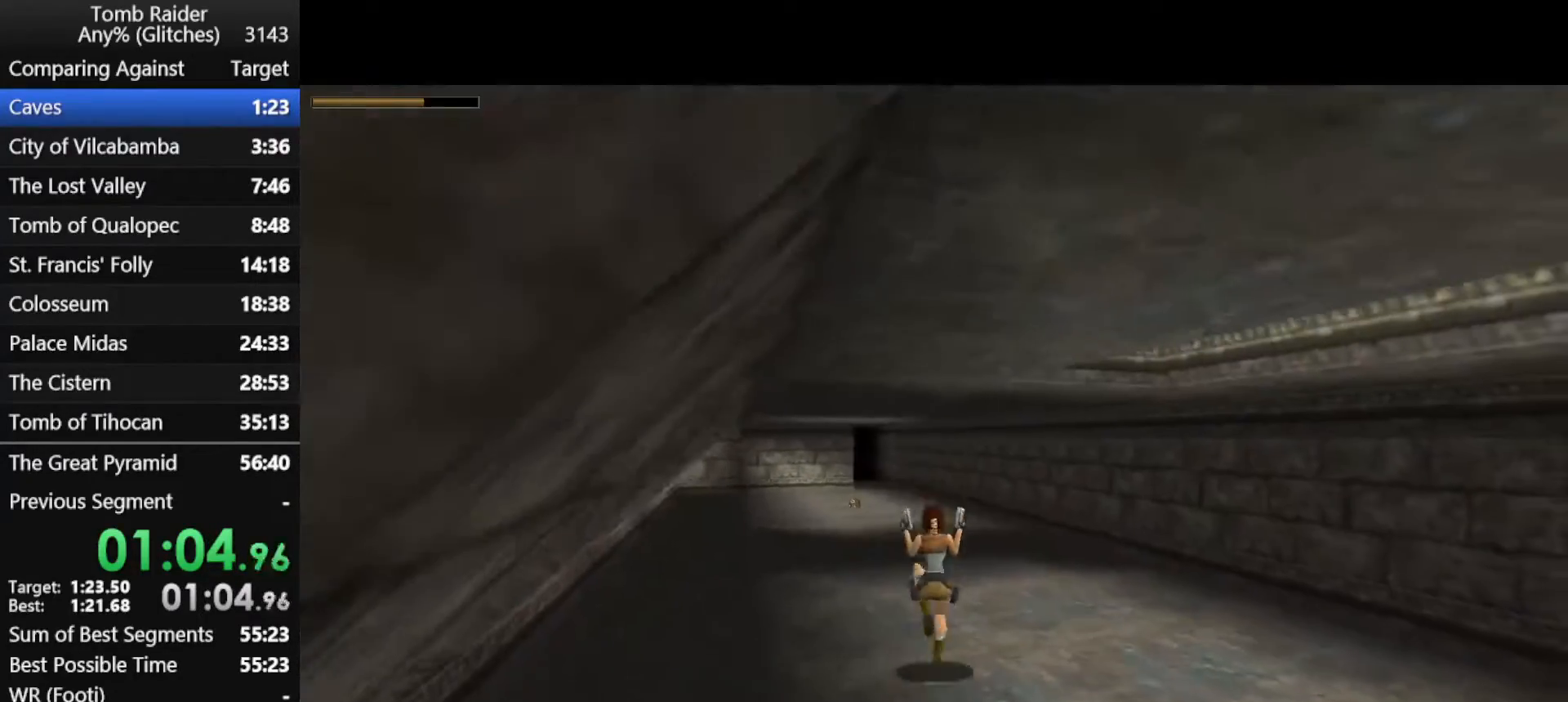
{"keys": ["action", "jump", "up"], "events": [[133, "action", "down"], [233, "left", "down"], [367, "left", "up"]]}
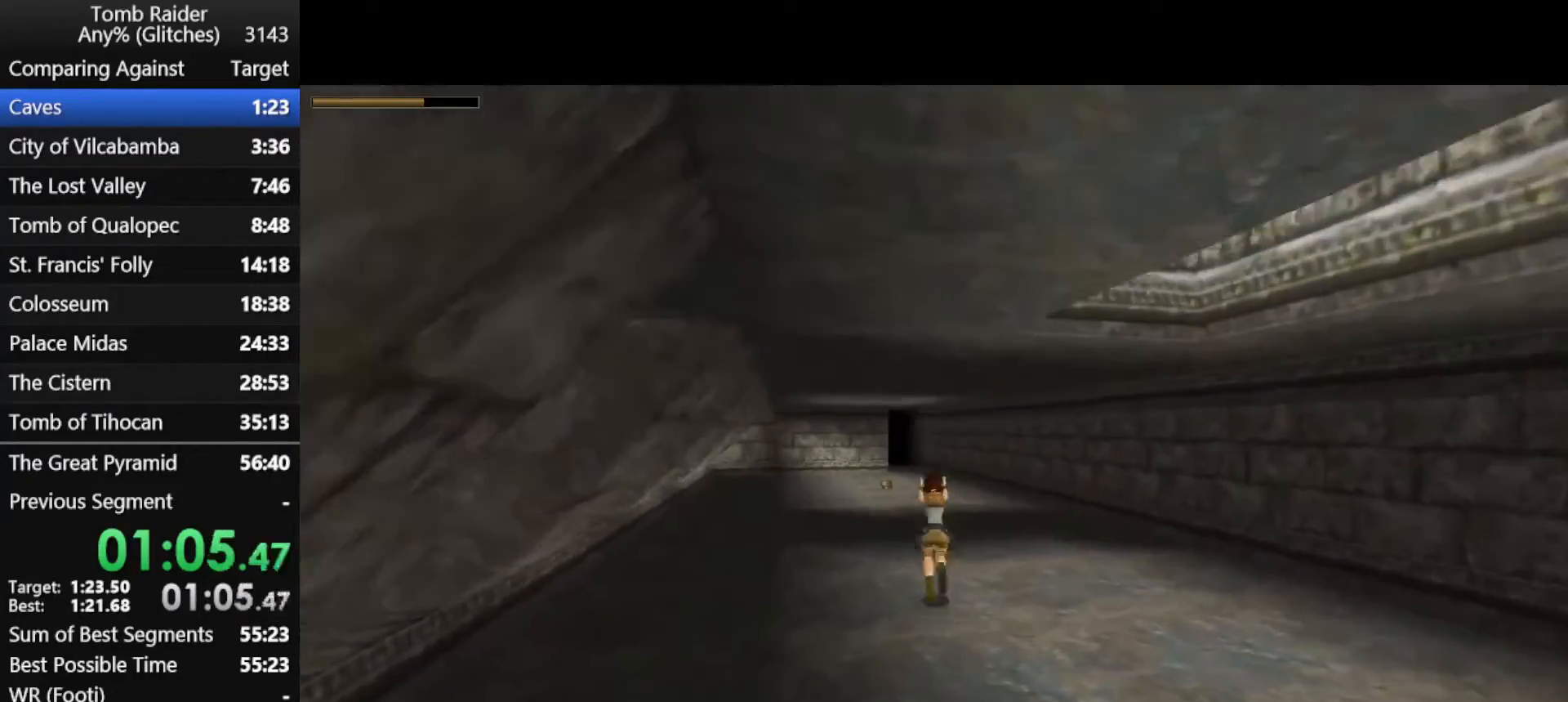
{"keys": ["action", "jump", "up"], "events": []}
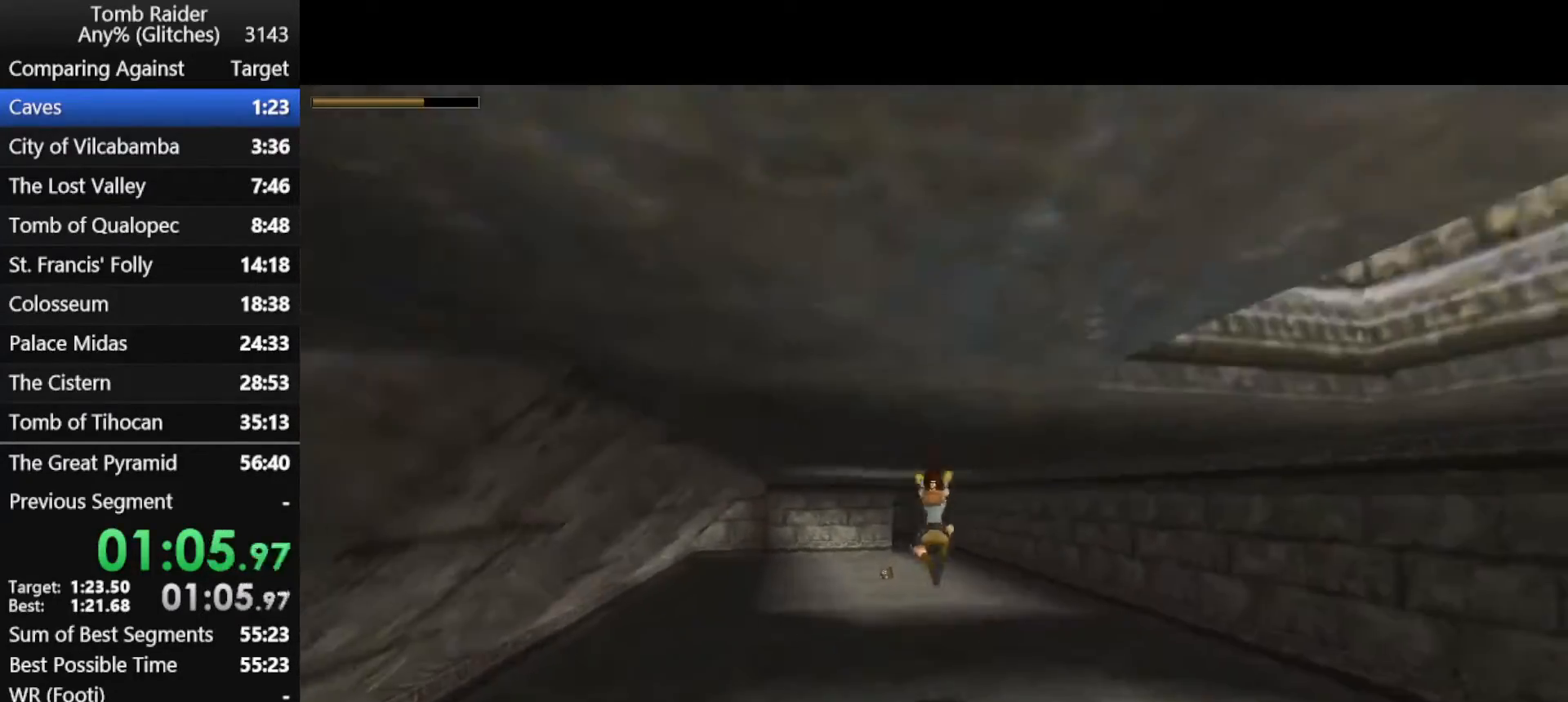
{"keys": ["action", "jump", "right", "up"], "events": [[433, "right", "down"]]}
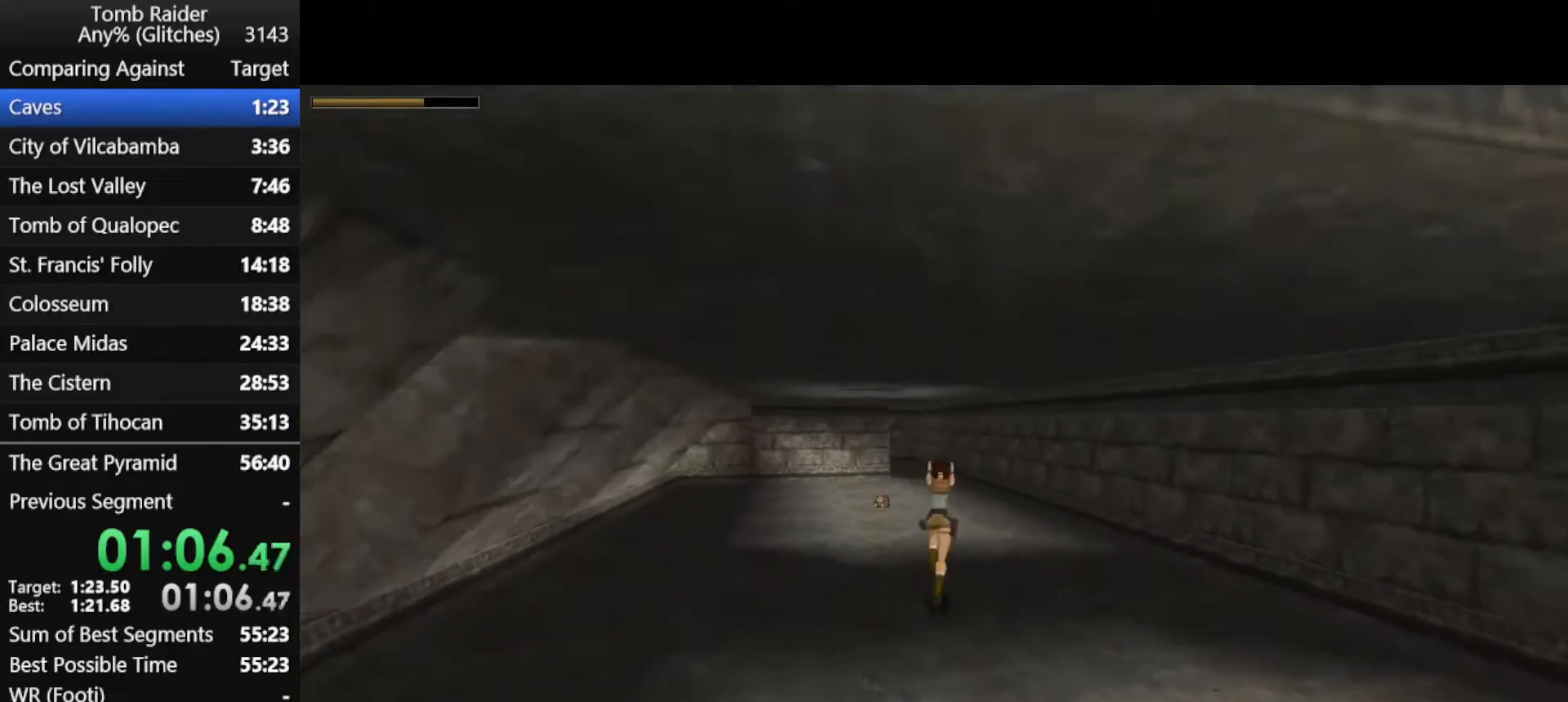
{"keys": ["action", "jump", "up"], "events": [[67, "right", "up"]]}
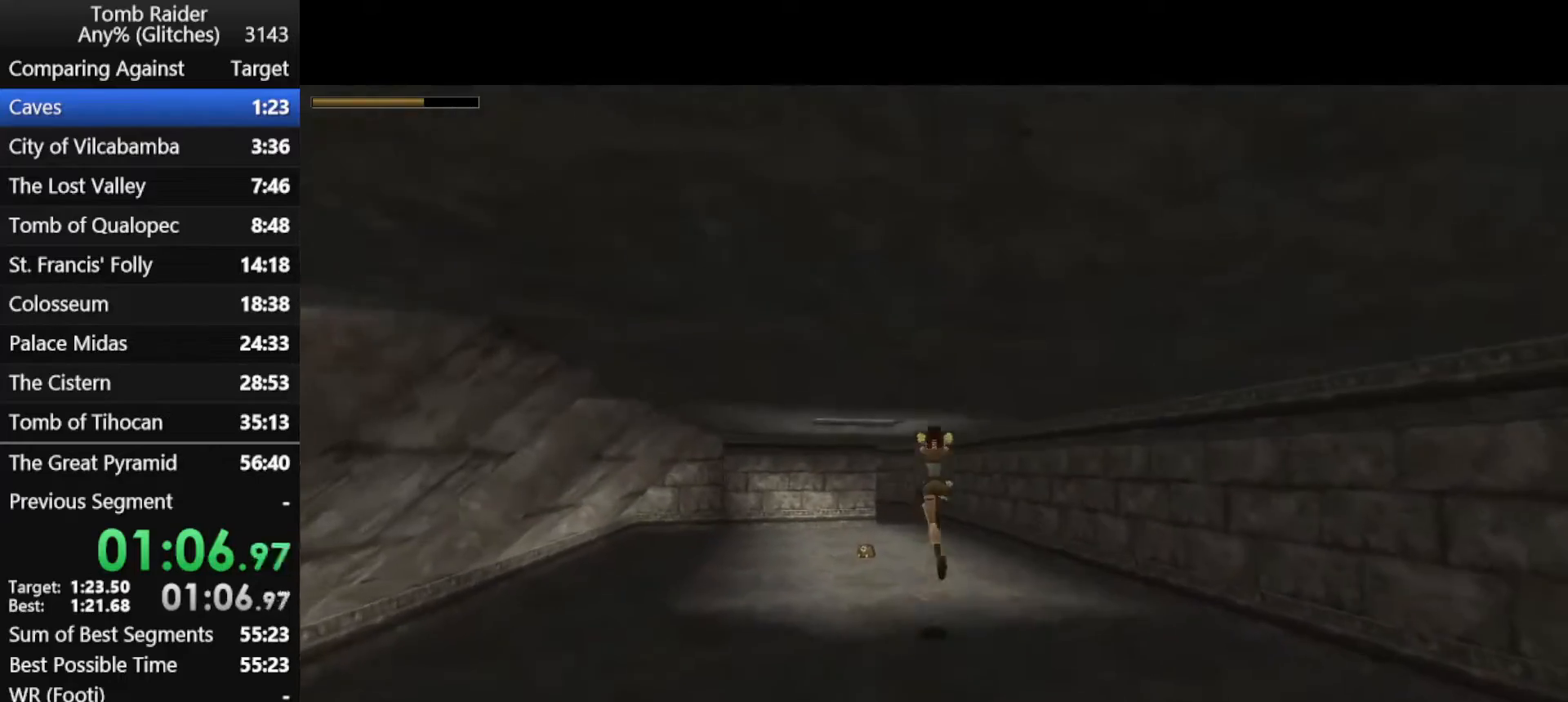
{"keys": ["action", "jump", "up"], "events": []}
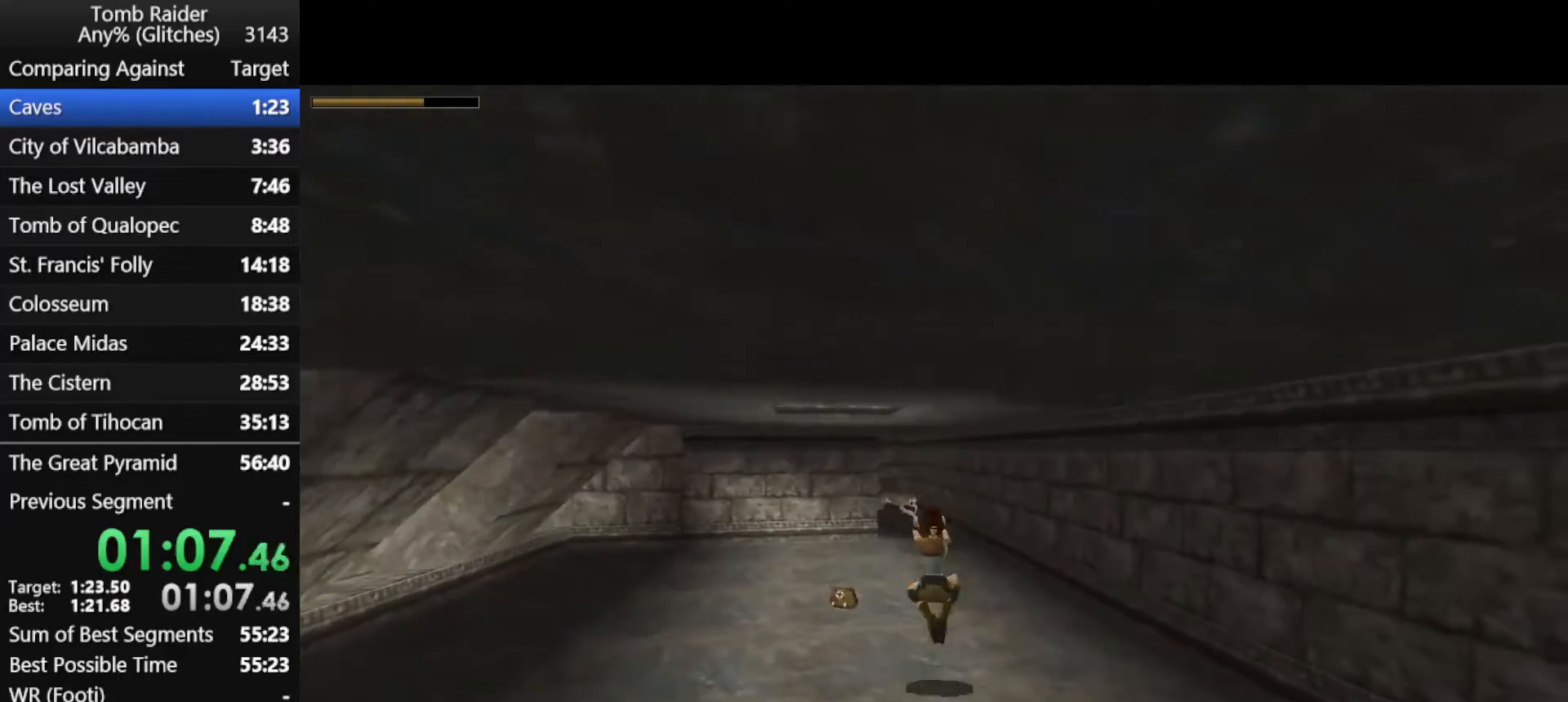
{"keys": ["action", "jump", "up"], "events": []}
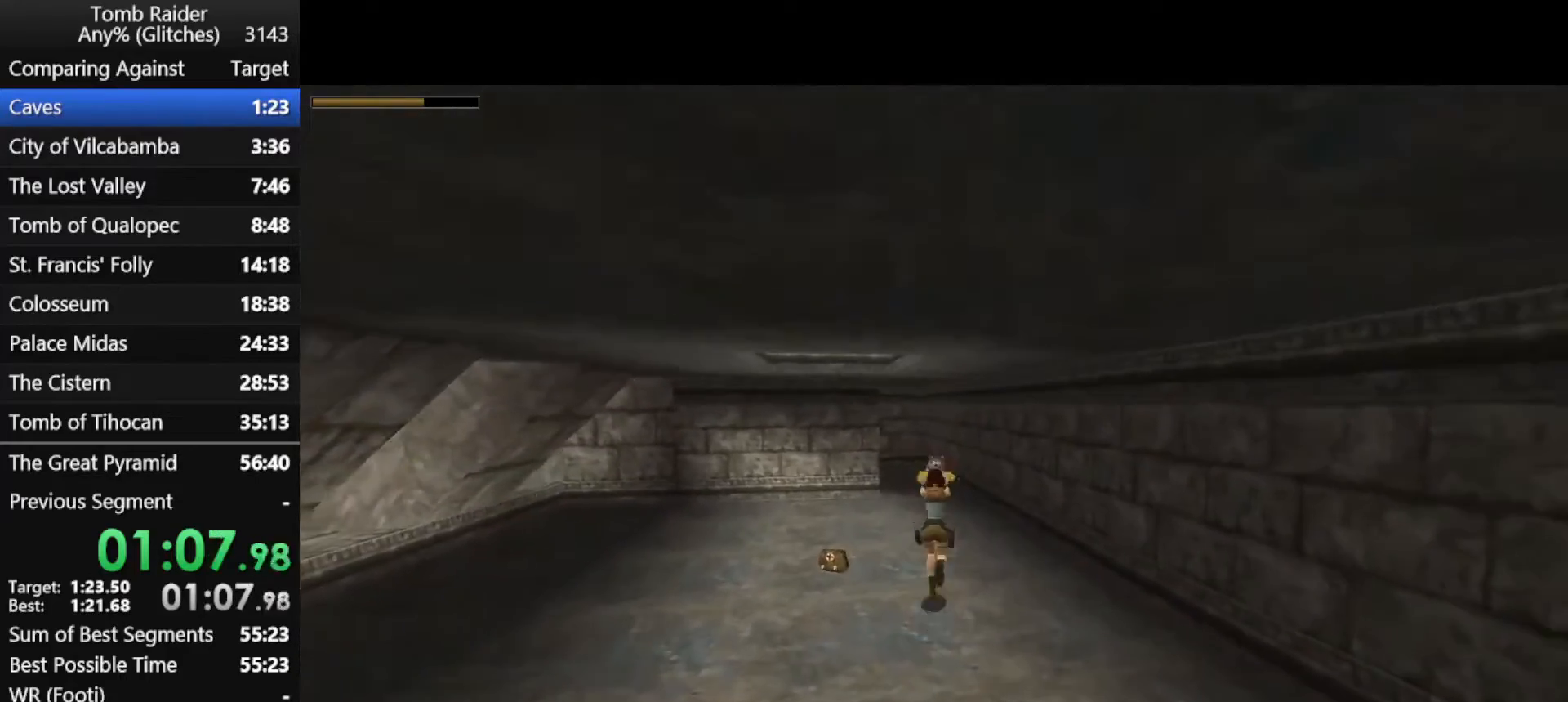
{"keys": ["action", "jump", "left", "up"], "events": [[67, "right", "down"], [233, "right", "up"], [433, "left", "down"]]}
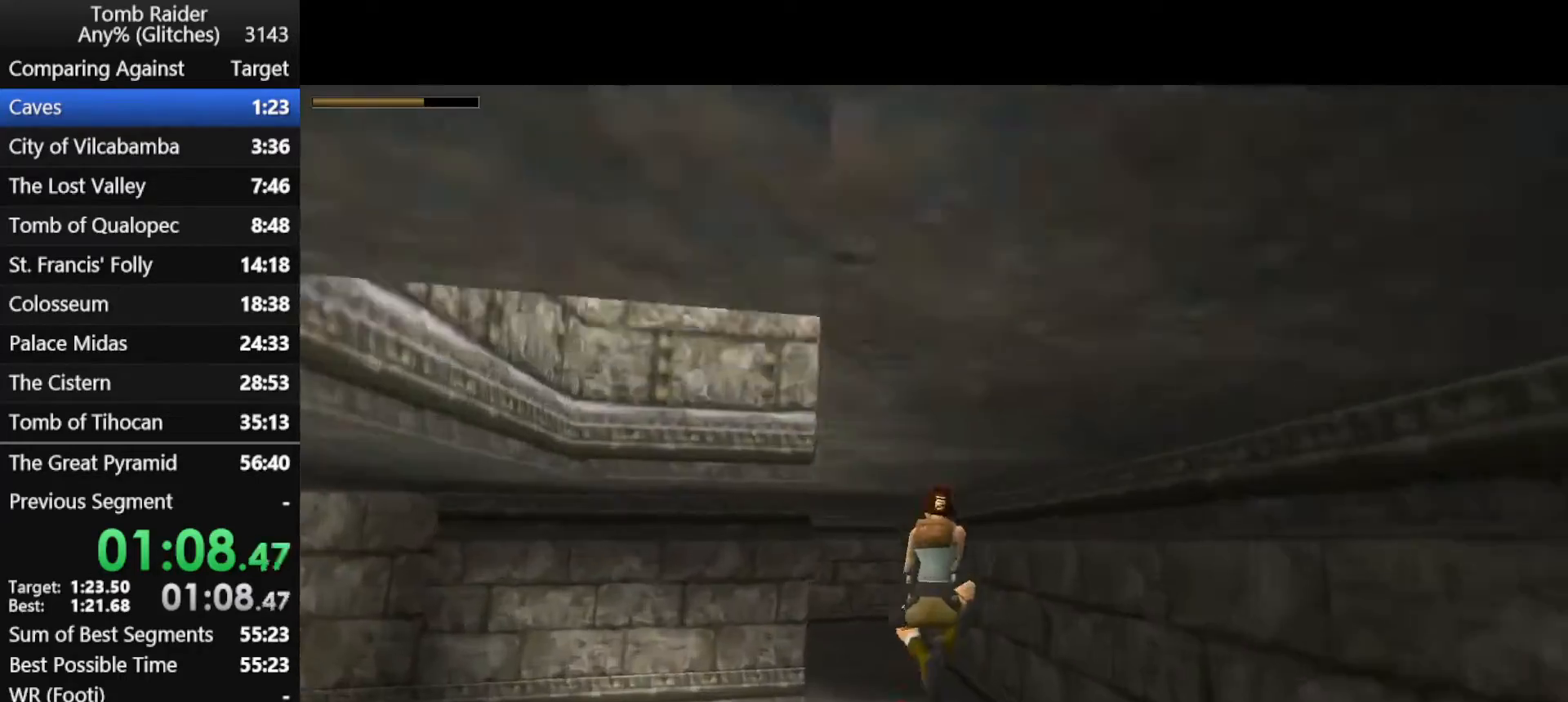
{"keys": ["jump", "left", "up"], "events": [[133, "left", "up"], [200, "guns", "down"], [233, "action", "up"], [300, "guns", "up"], [333, "left", "down"]]}
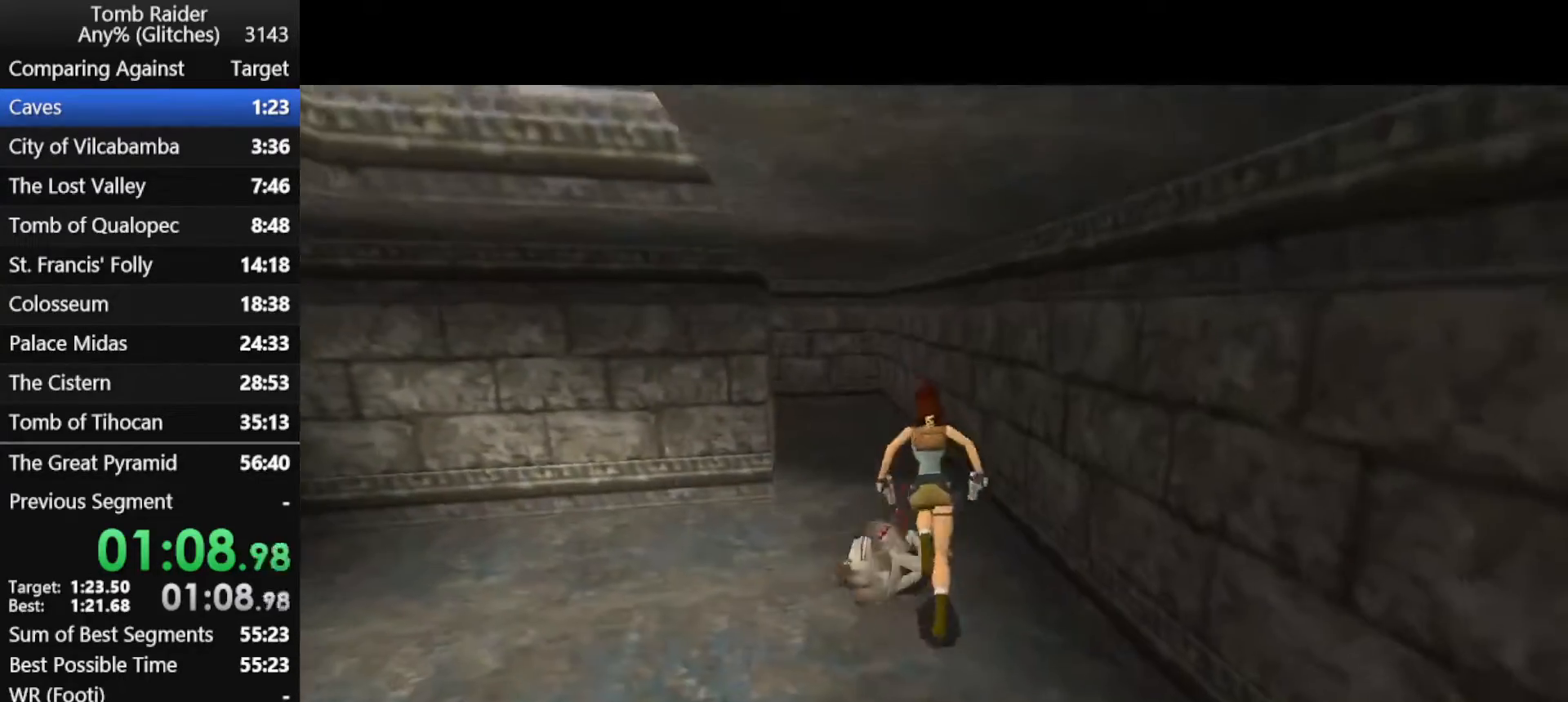
{"keys": ["left", "up"], "events": [[167, "left", "up"], [267, "left", "down"], [500, "jump", "up"]]}
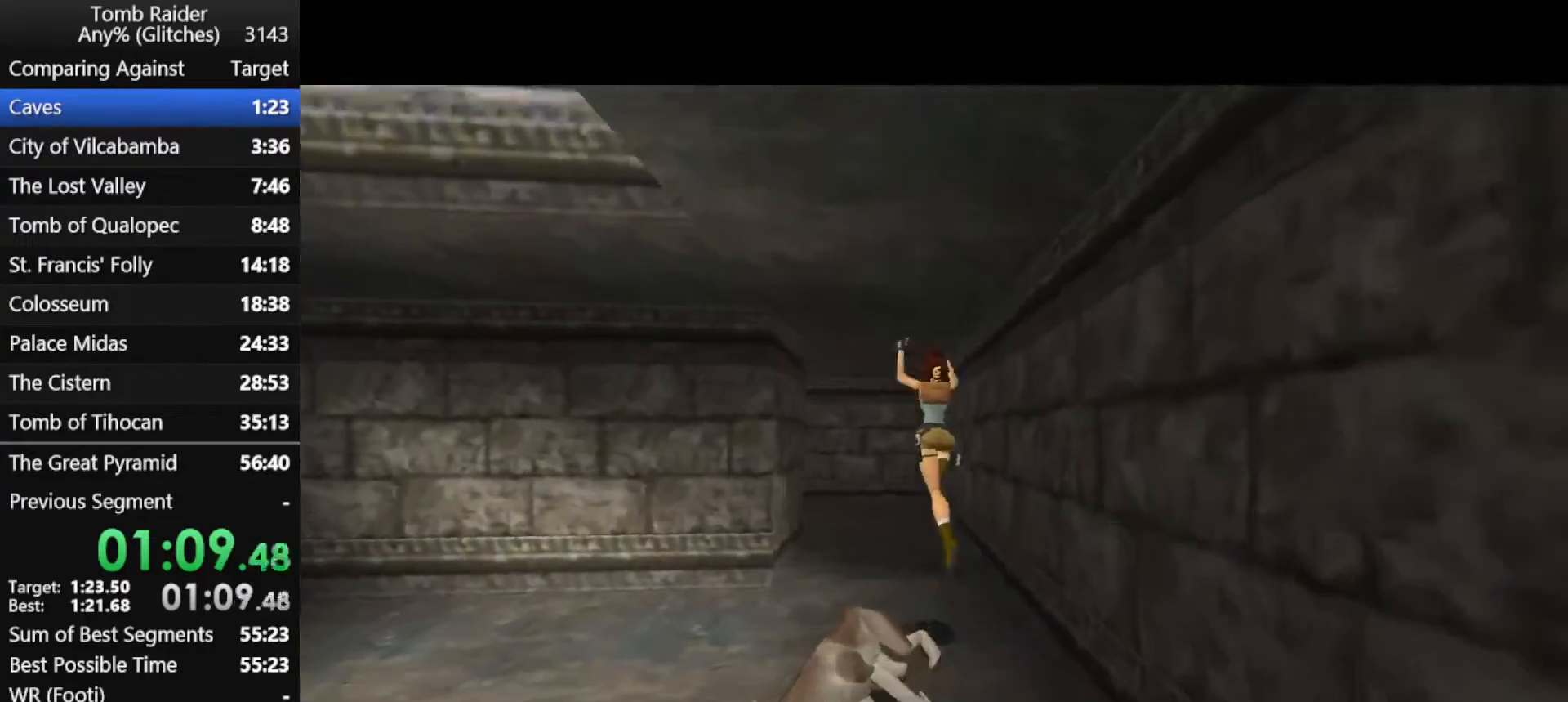
{"keys": ["left", "up"], "events": [[233, "left", "up"], [367, "left", "down"]]}
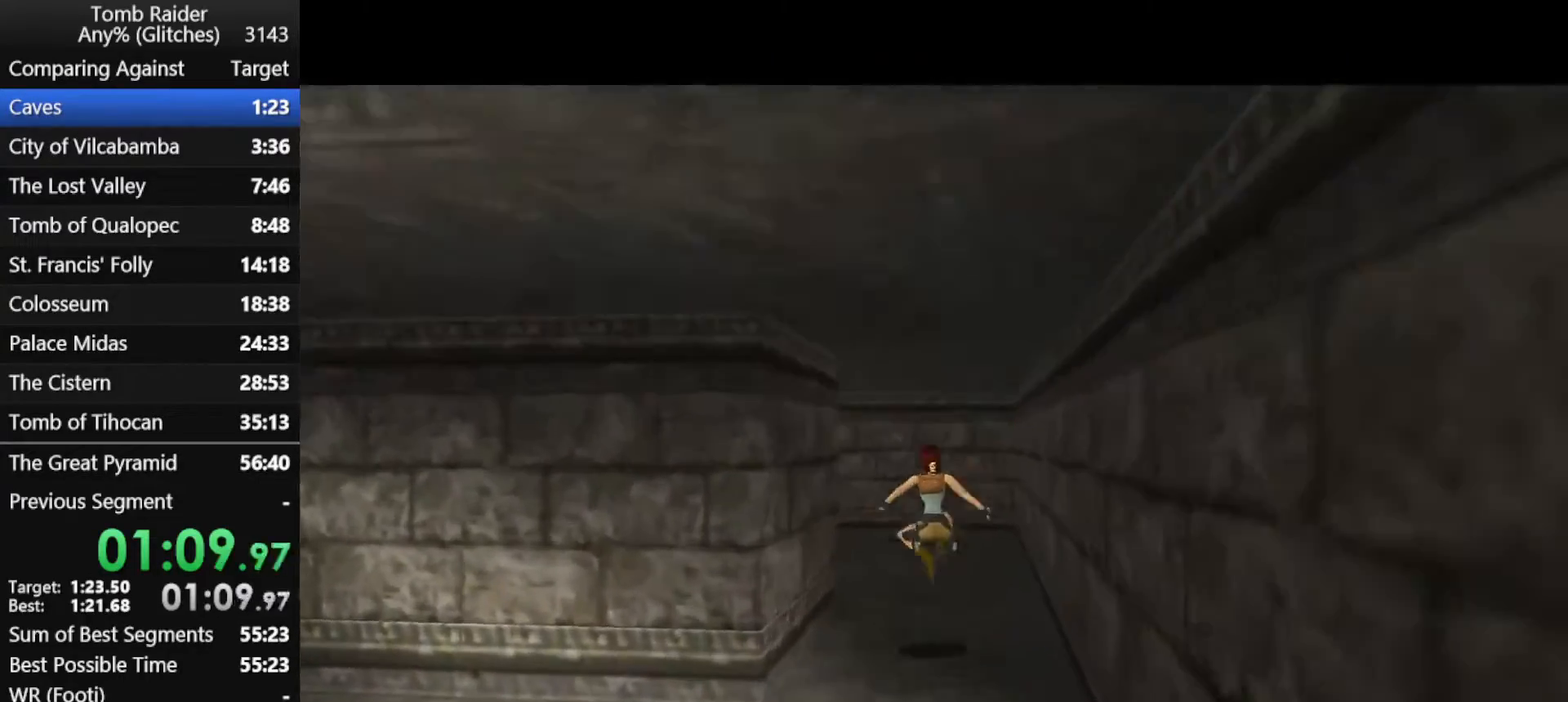
{"keys": ["left", "up"], "events": []}
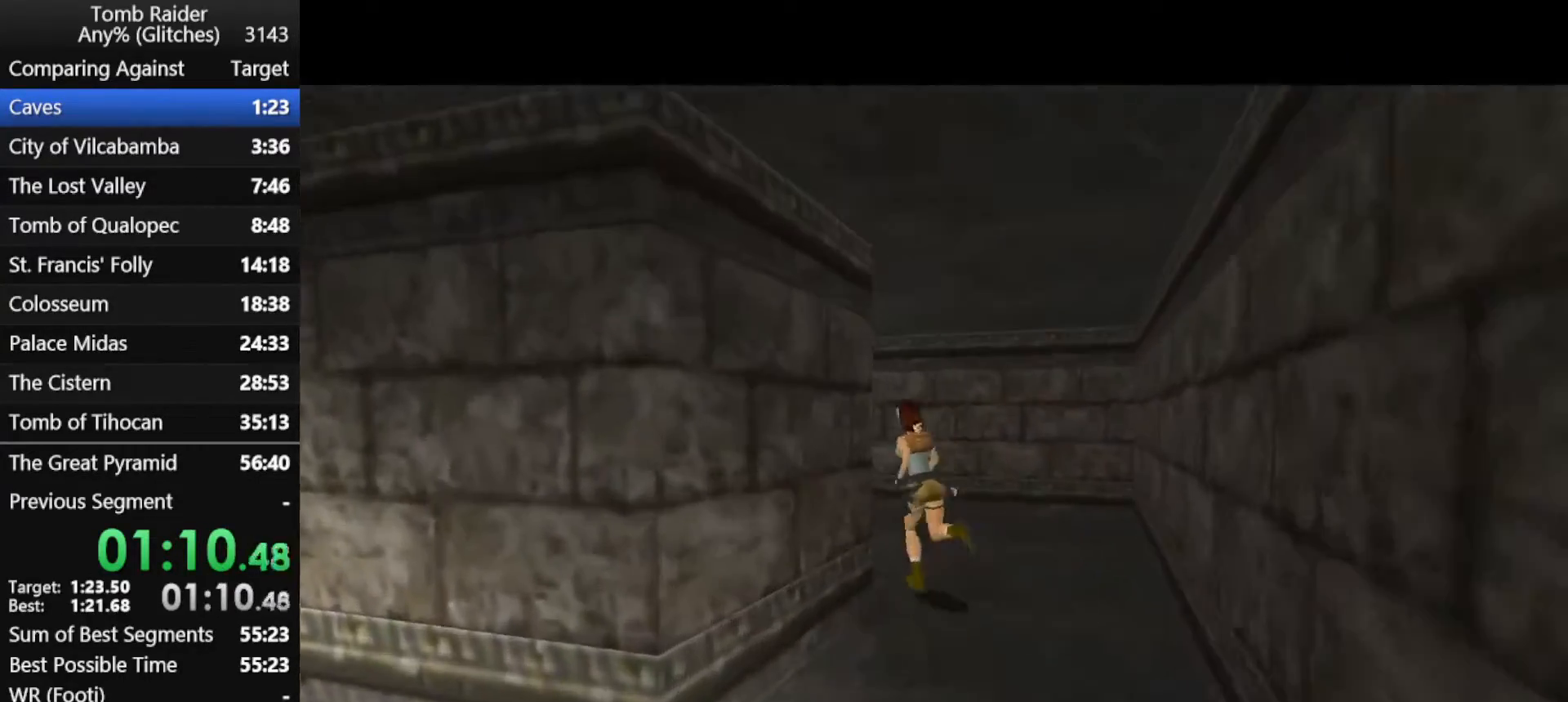
{"keys": ["jump", "left", "up"], "events": [[67, "jump", "down"], [133, "left", "up"], [233, "left", "down"]]}
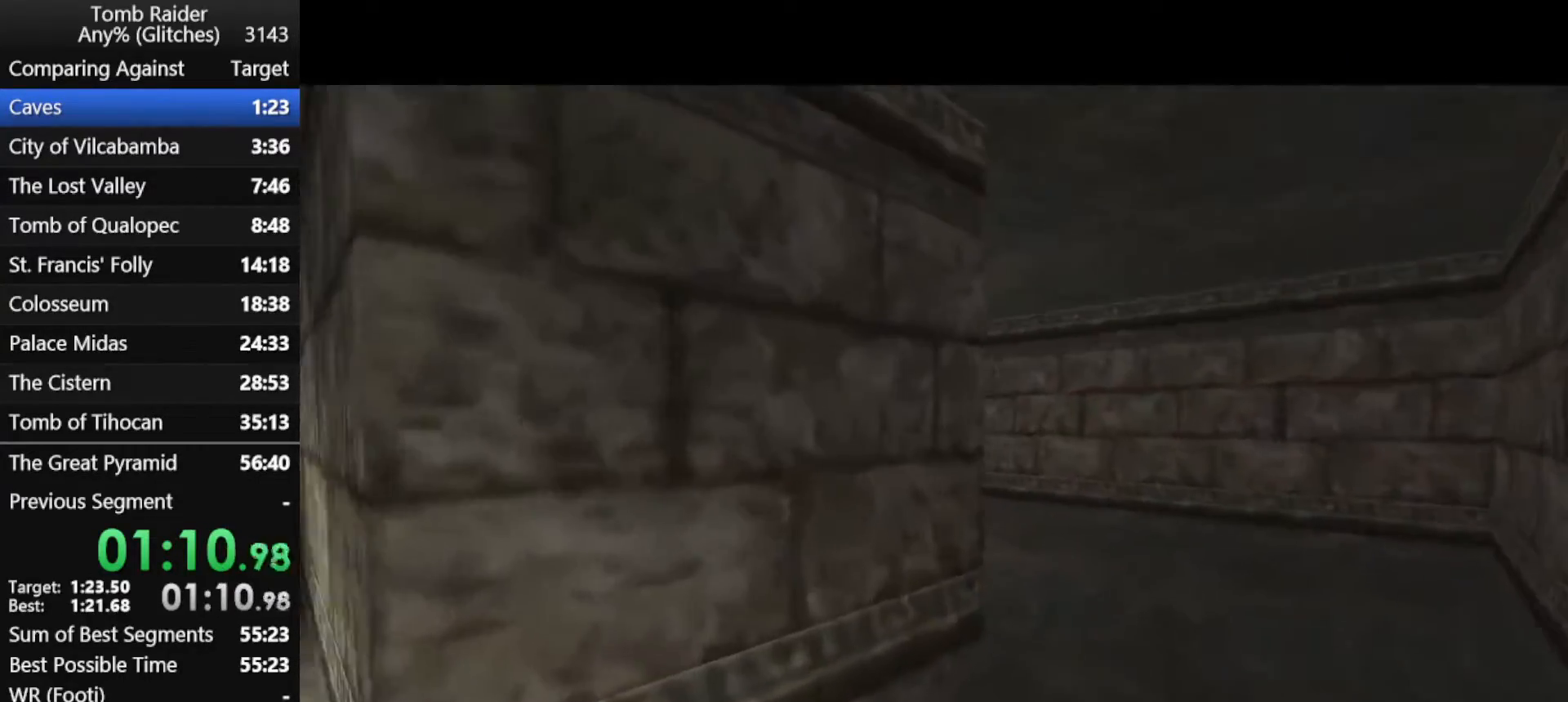
{"keys": ["action", "up"], "events": [[33, "jump", "up"], [433, "action", "down"], [433, "left", "up"]]}
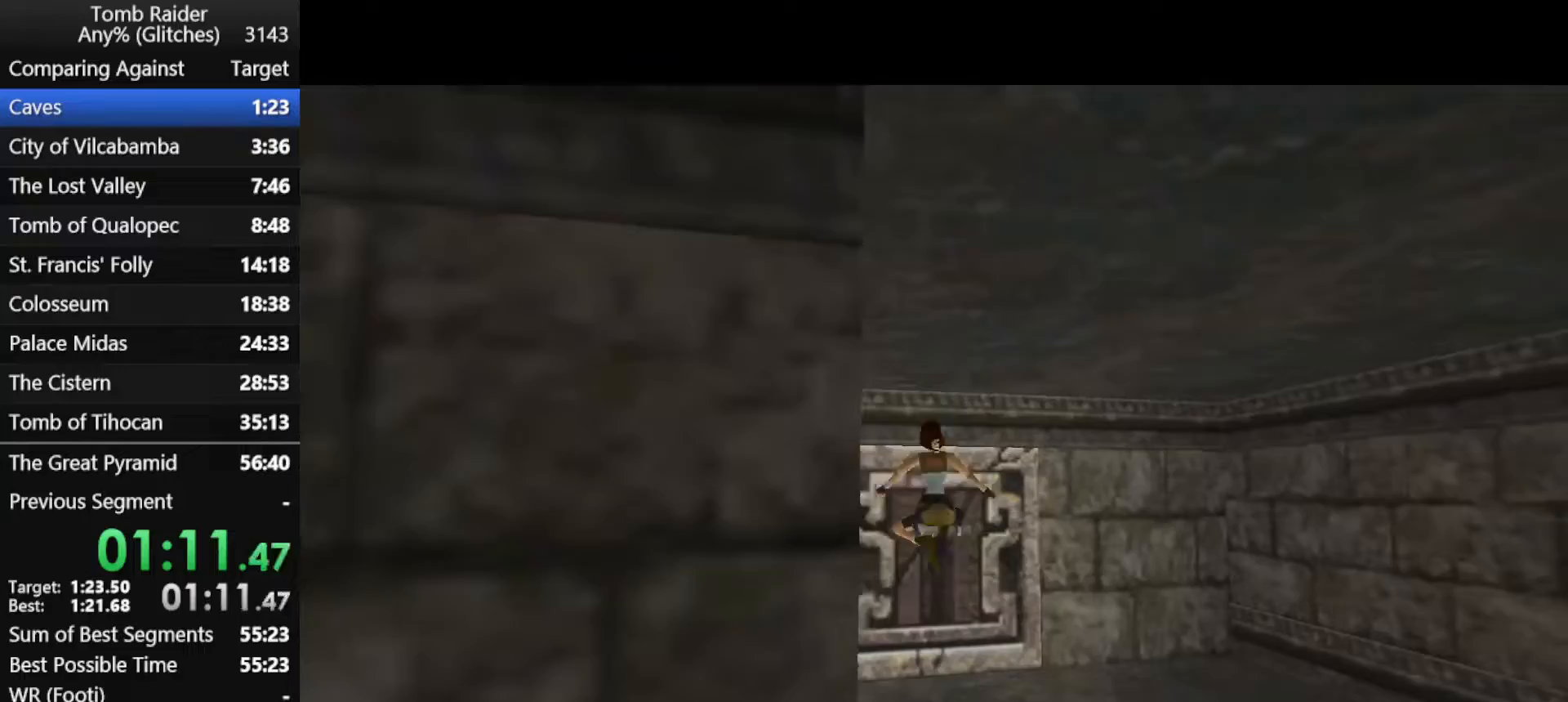
{"keys": ["guns", "right"], "events": [[400, "right", "down"], [400, "up", "up"], [433, "action", "up"], [433, "guns", "down"]]}
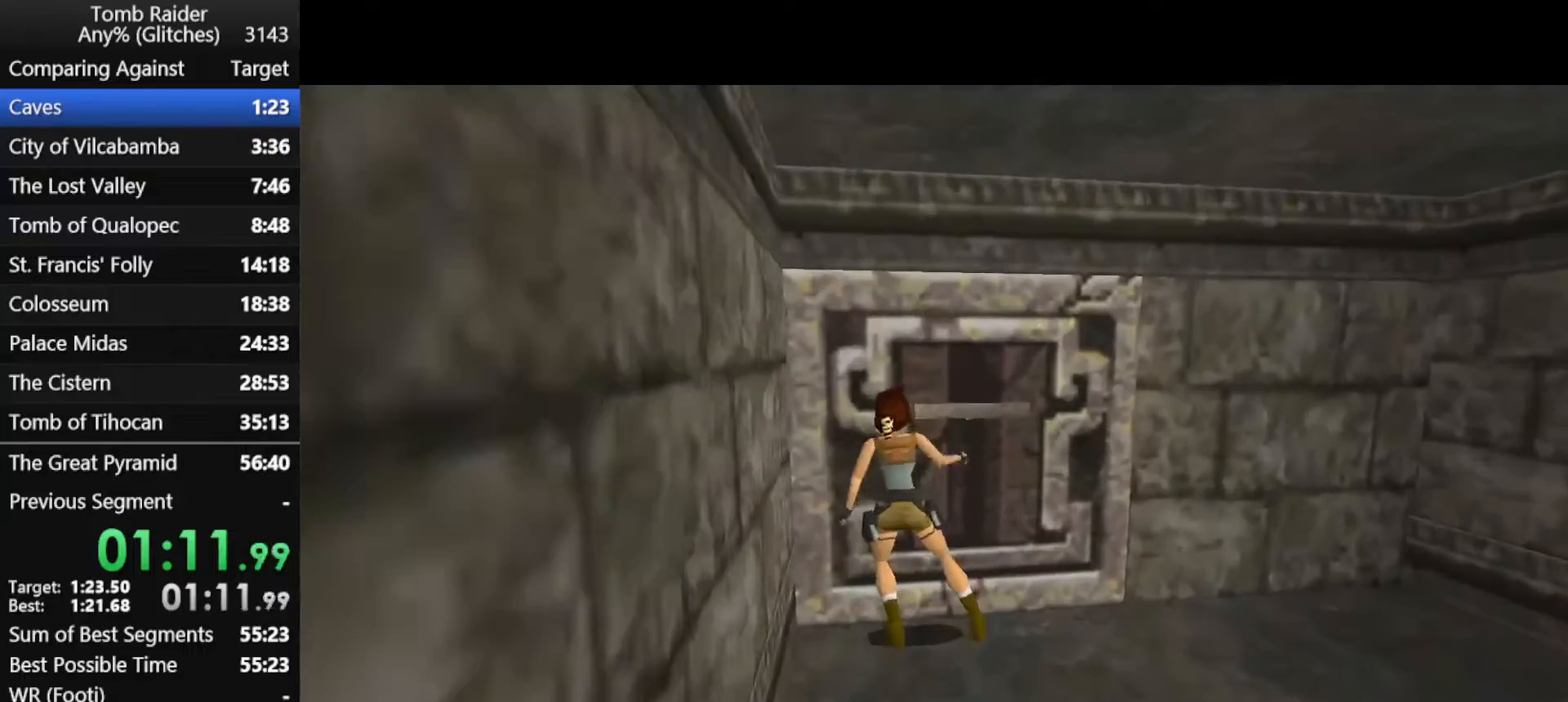
{"keys": ["guns", "right"], "events": []}
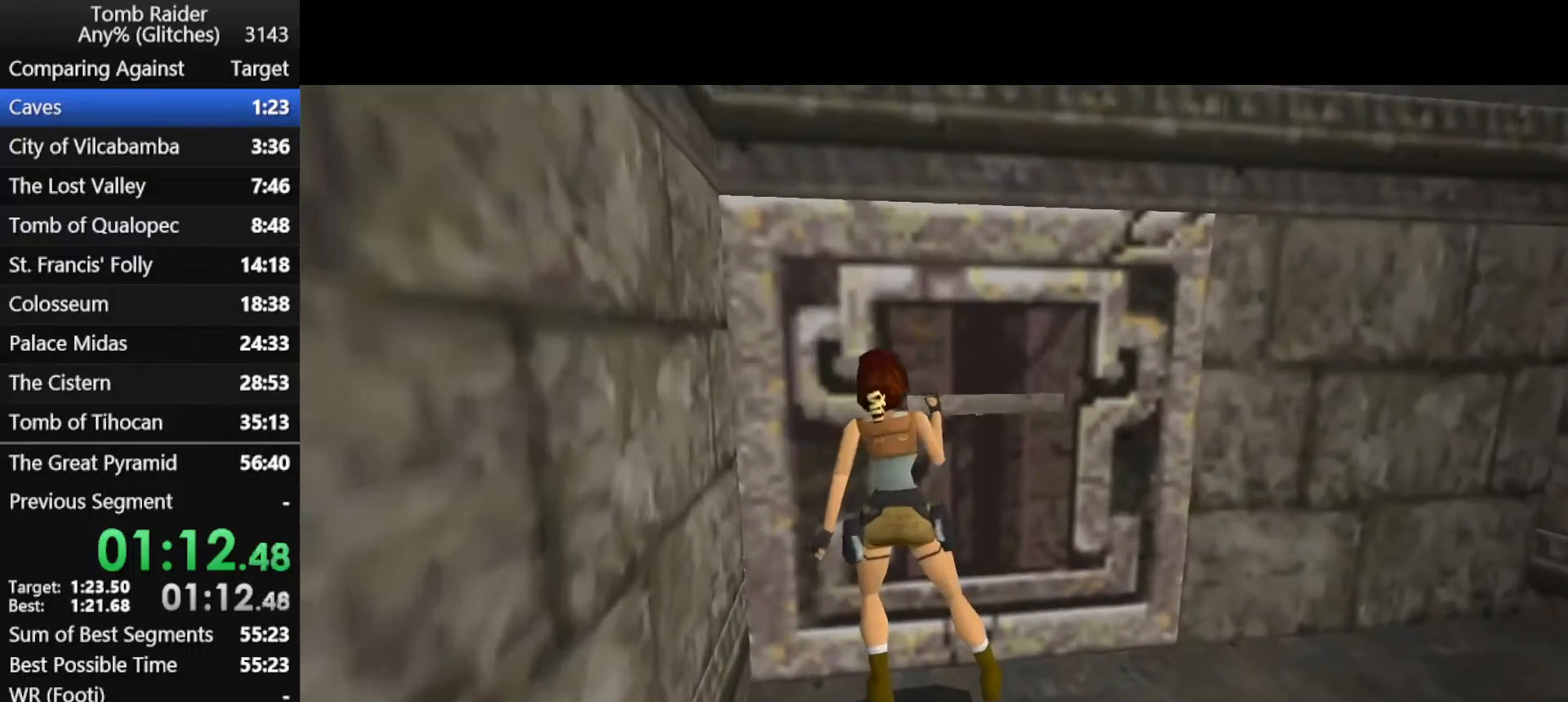
{"keys": ["guns", "right"], "events": []}
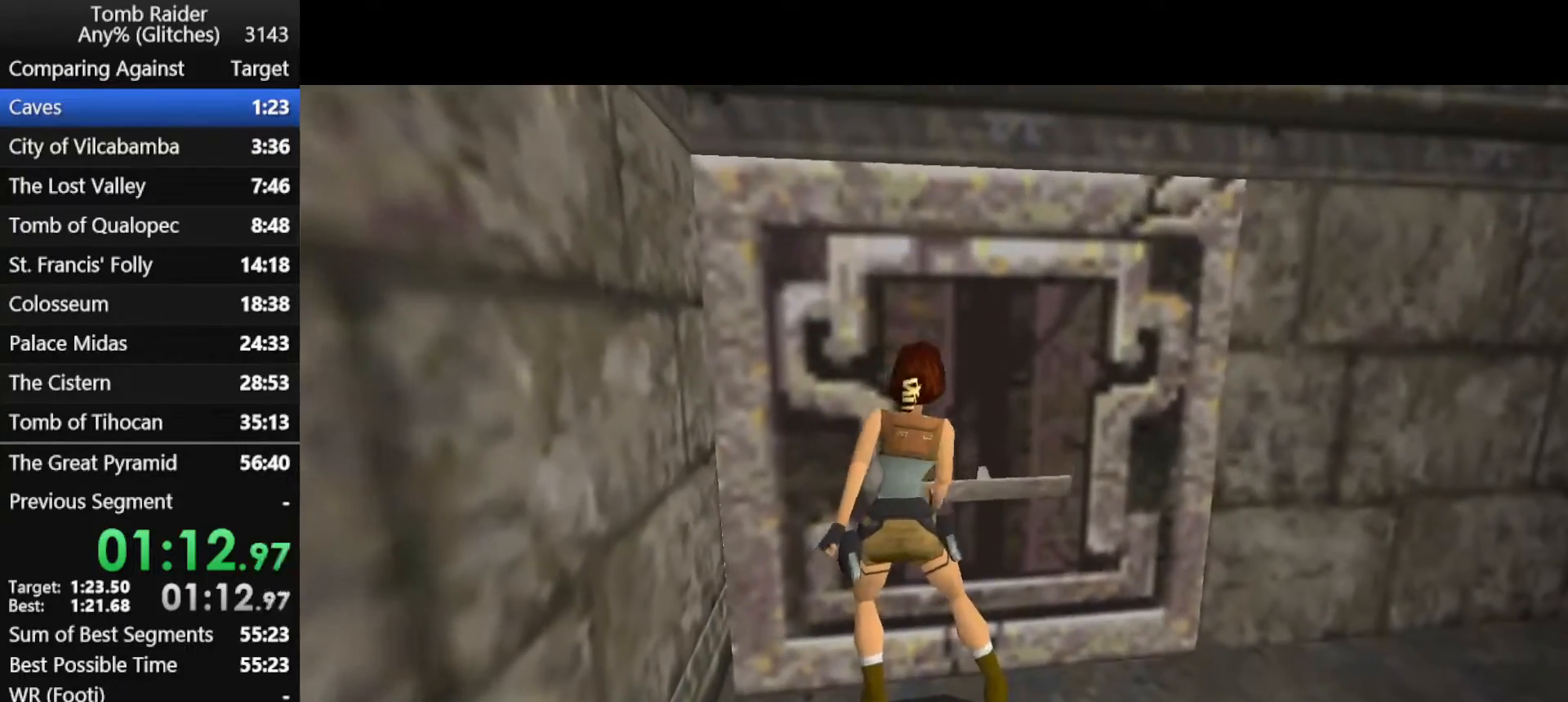
{"keys": ["guns", "right"], "events": []}
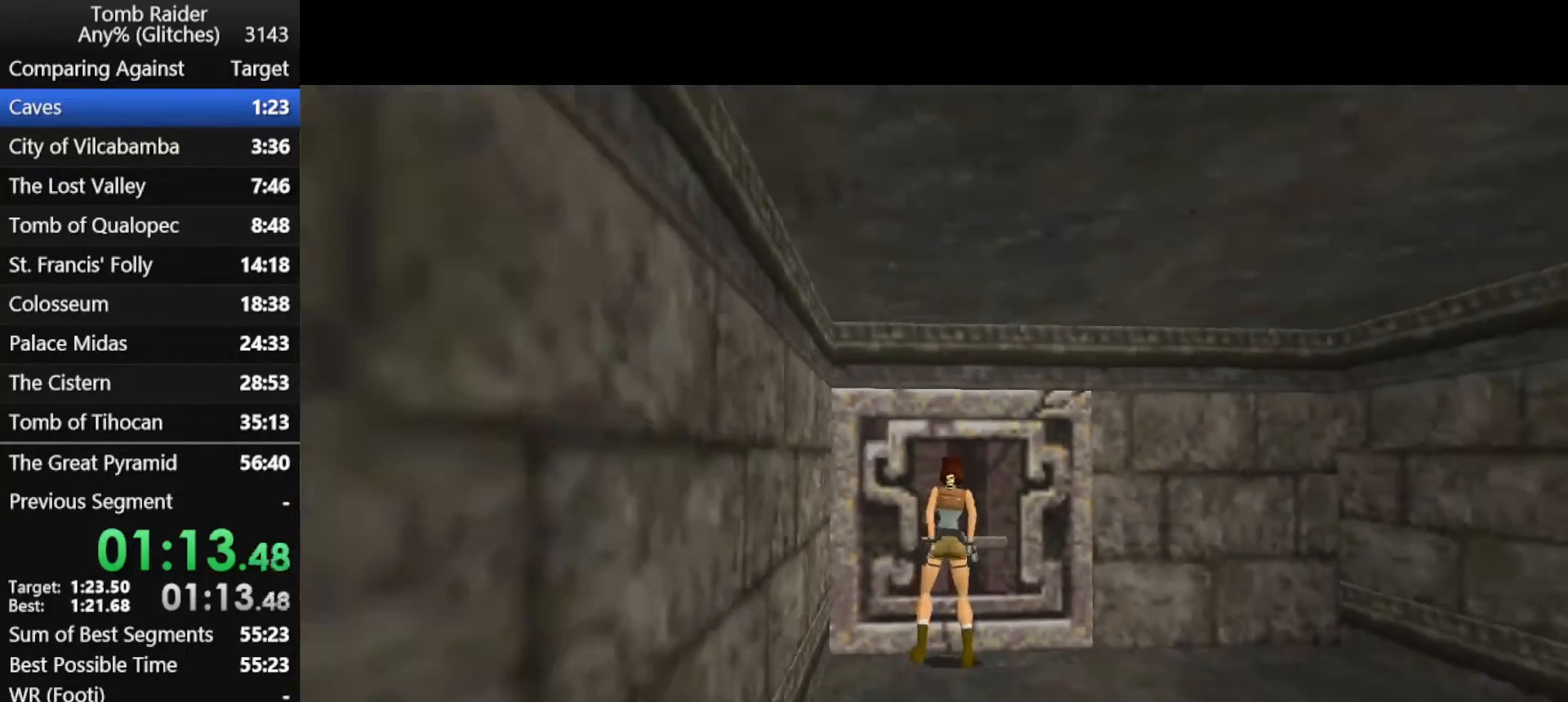
{"keys": ["right", "up"], "events": [[433, "up", "down"], [467, "guns", "up"]]}
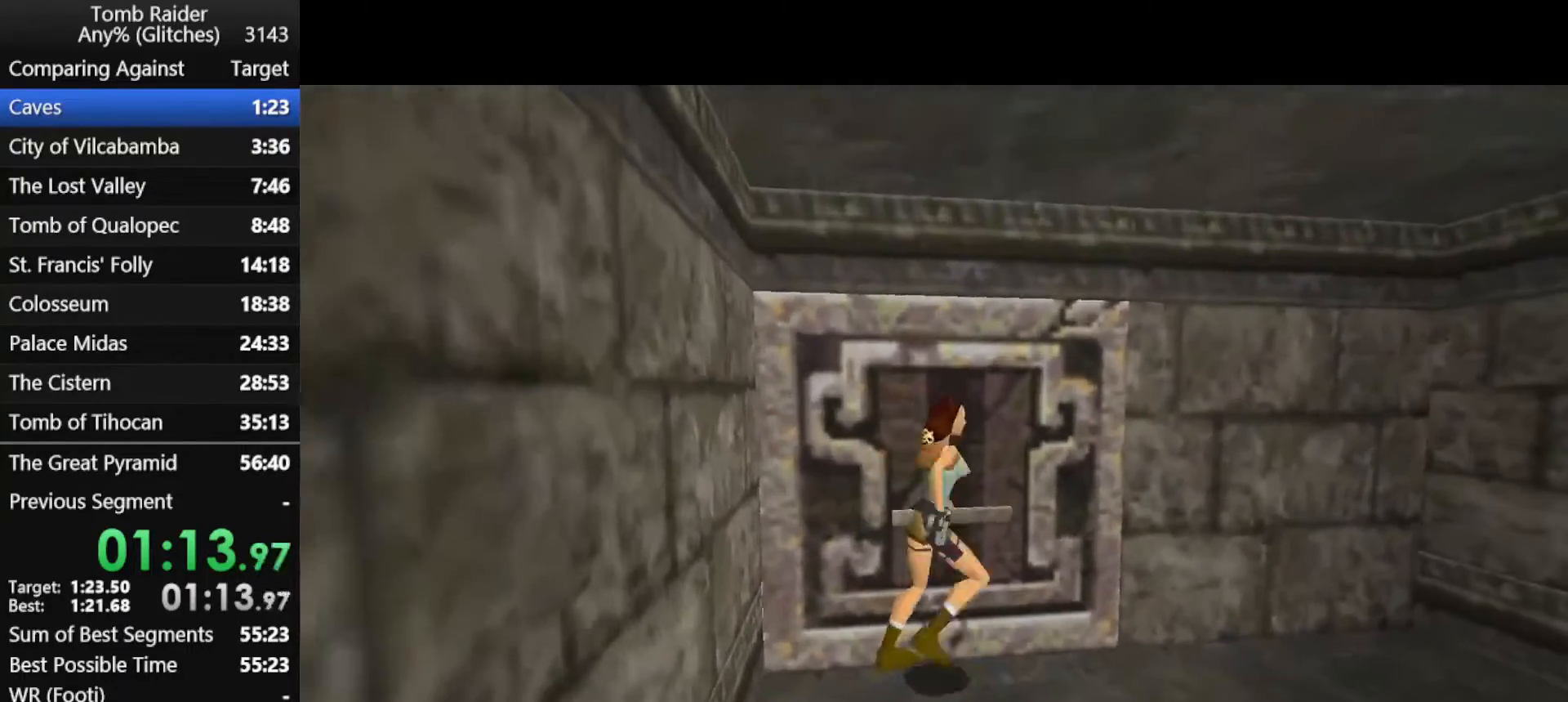
{"keys": ["jump", "right", "up"], "events": [[100, "jump", "down"]]}
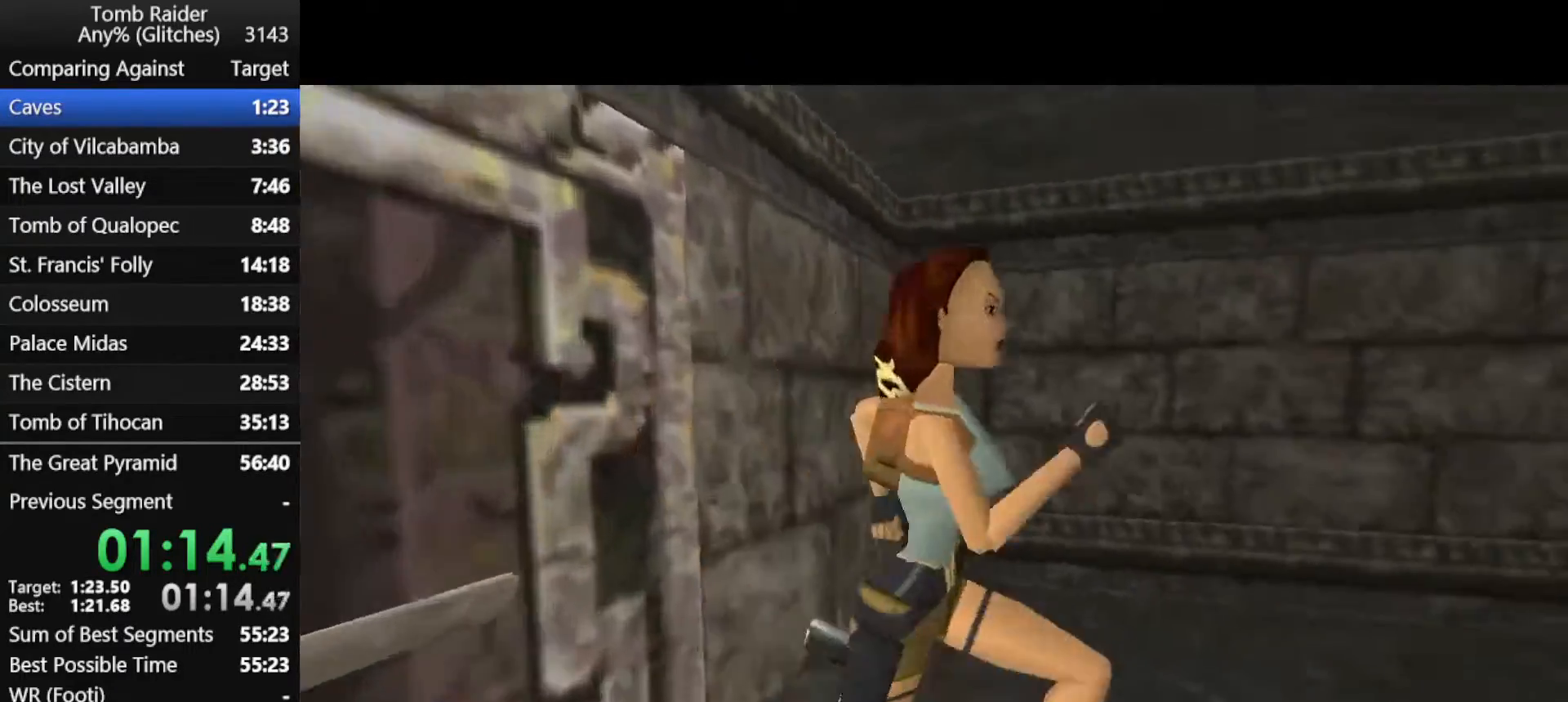
{"keys": ["right", "up"], "events": [[300, "jump", "up"]]}
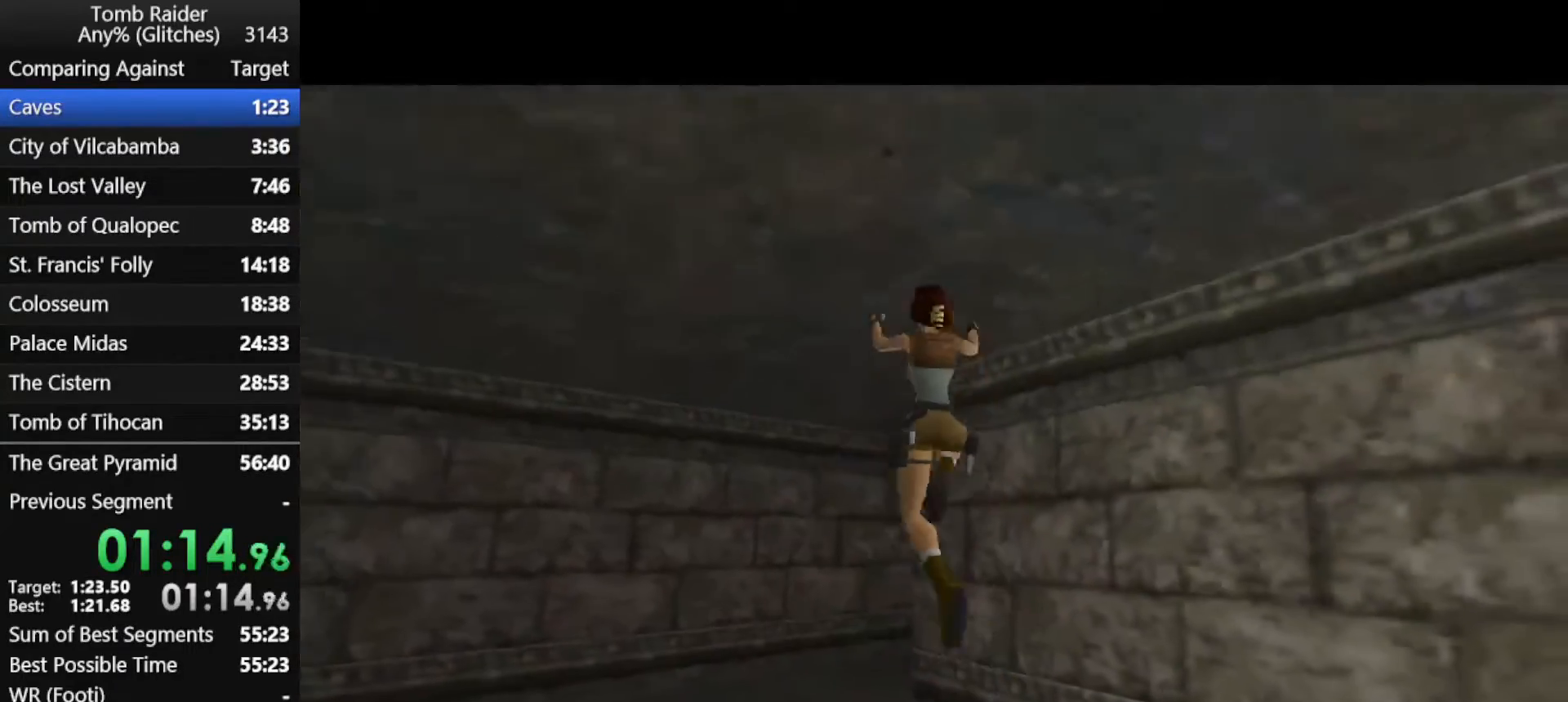
{"keys": ["right", "up"], "events": []}